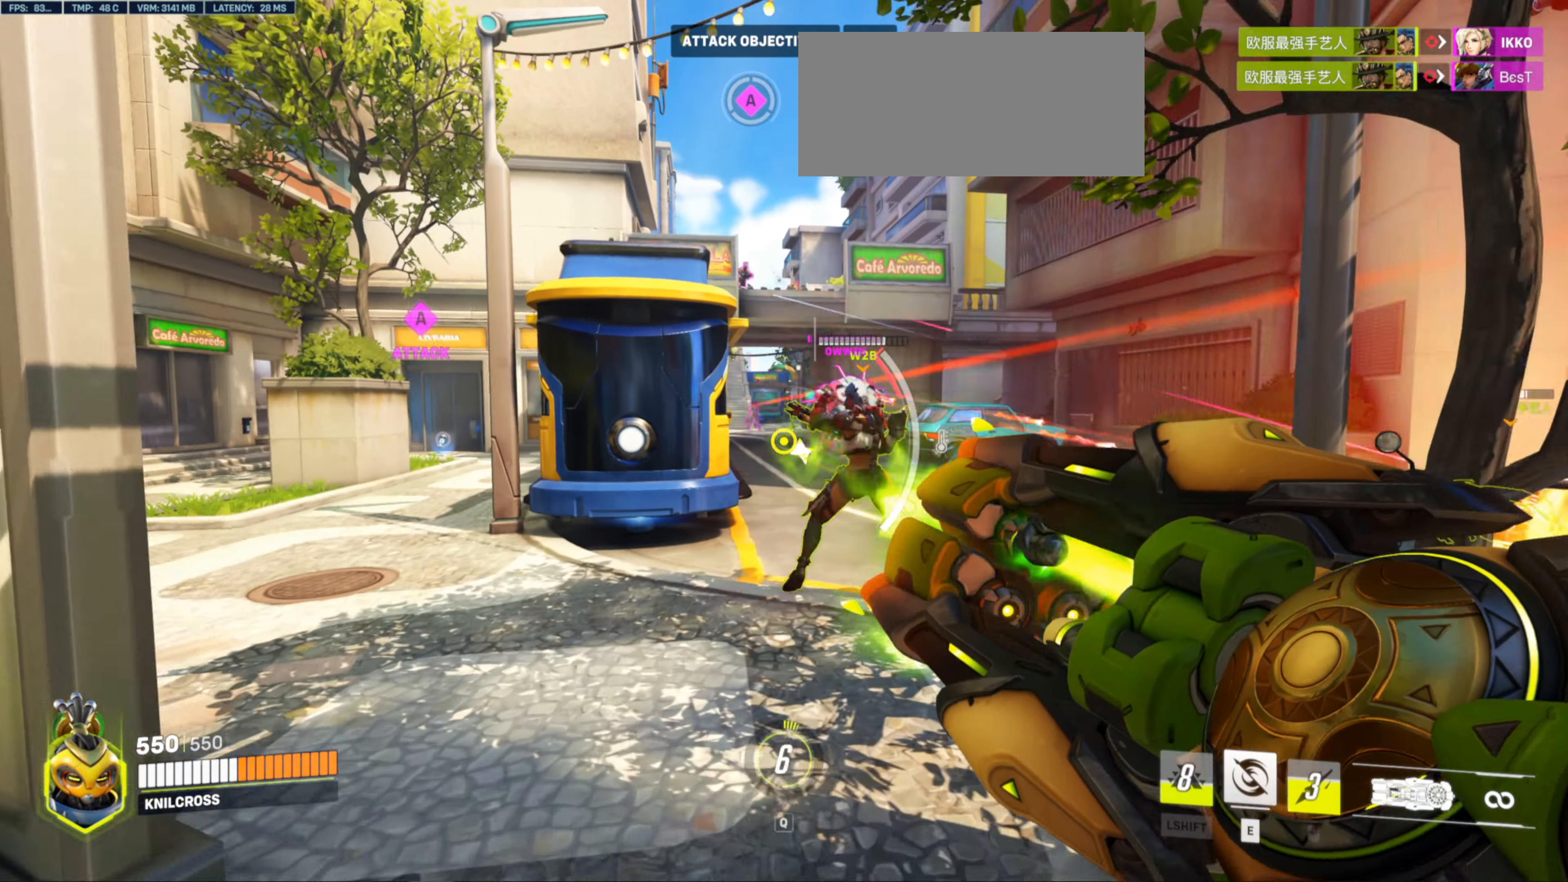
Gameplay with keyboard and mouse; each line is a JSON object with the keys and mouse buttons held at the frame after it. "events" lists presses ("down") and releases ("up") of "a", "alt", "ctrl", "d", "e", "f", "q", "r", "s", "shift", "space", "w", "mouse_left", "mouse_wheel", "mouse_right", "mouse_mb4" and "mouse_mb5" between this image and that frame as [ms after this image, input, new state], when the widget could be followed in between. "mouse_left", "mouse_wheel", "mouse_right", "mouse_mb4", "mouse_mb5" = the "left", "wheel", "right", "mb4", "mb5" buttons of the "mouse" list. No other keys are recorded. "wheel" means that the mouse wheel is clicked or scrolled. Mouse movement is not recorded.
{"keys": ["d", "w"], "mouse": ["left"], "events": [[367, "d", "down"]]}
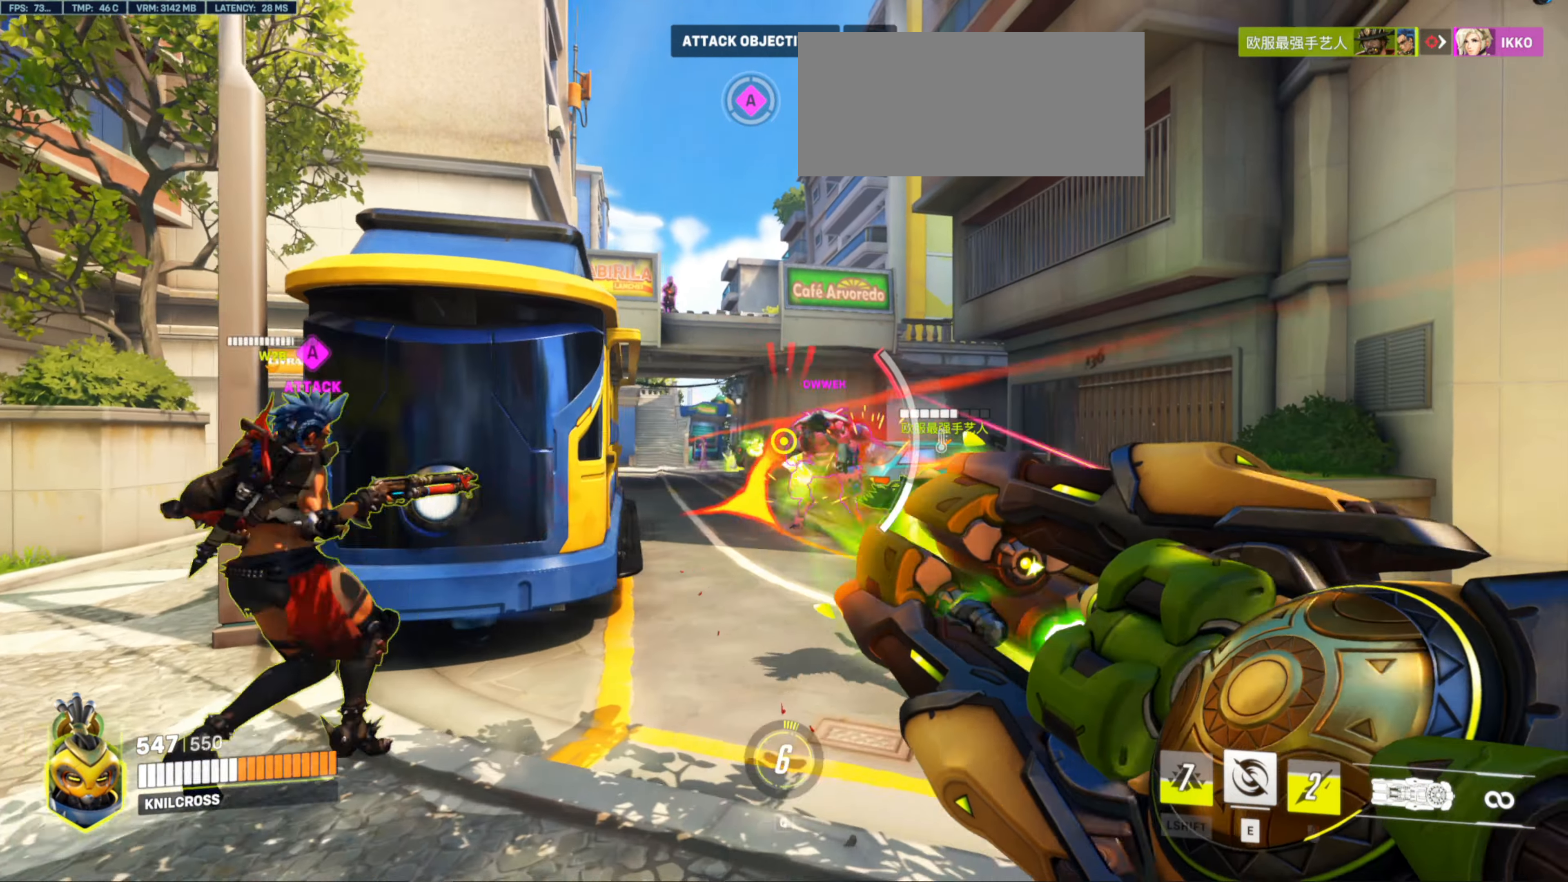
{"keys": ["w"], "mouse": [], "events": [[67, "mouse_right", "down"], [100, "mouse_left", "up"], [234, "mouse_right", "up"], [450, "d", "up"]]}
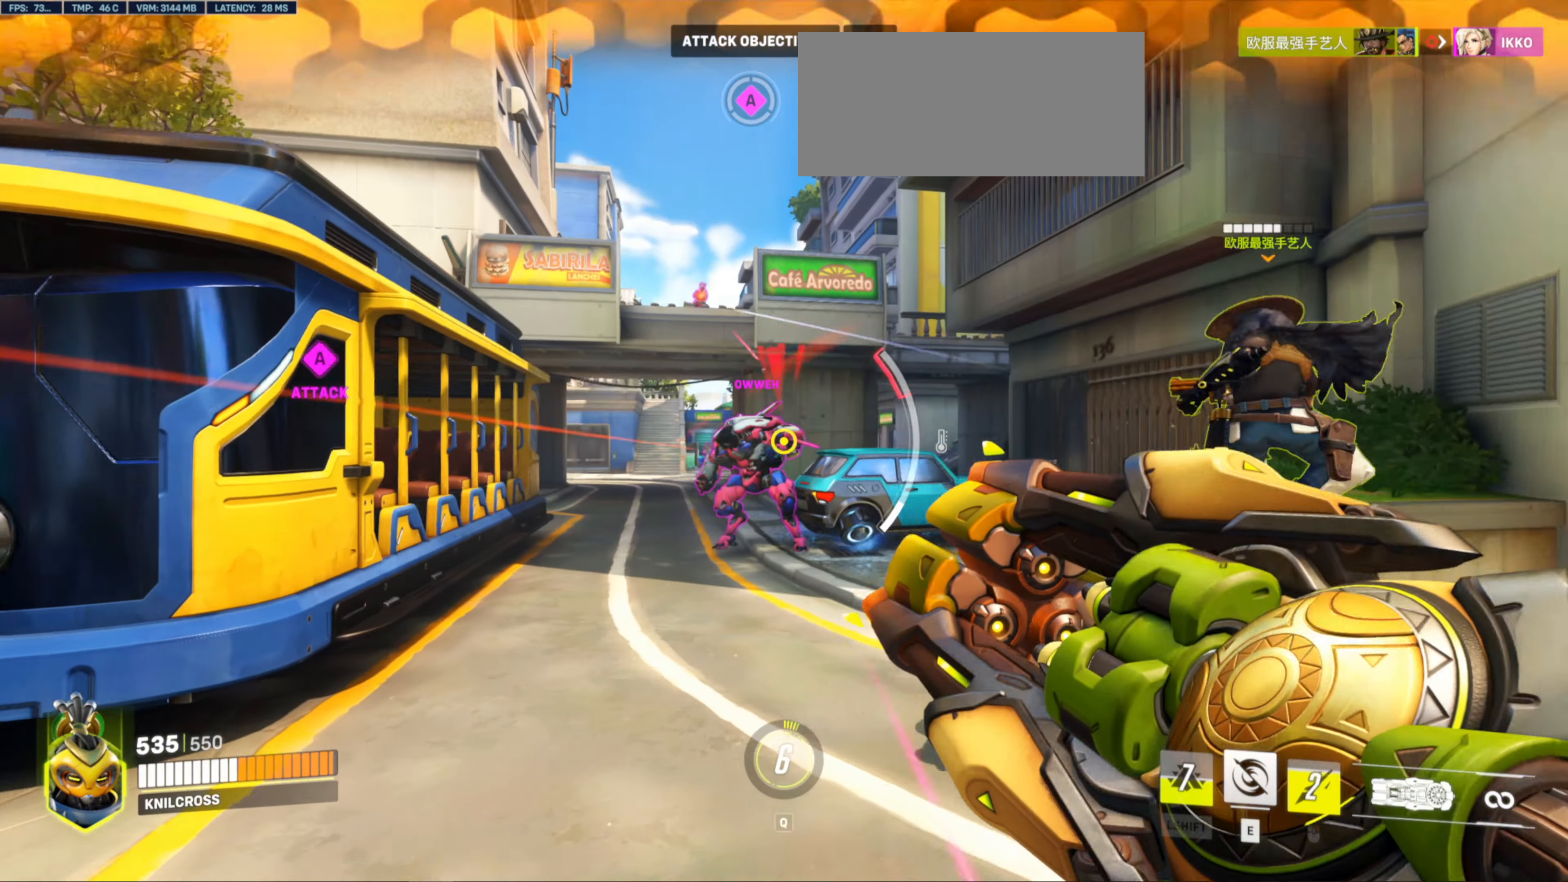
{"keys": ["d", "w"], "mouse": [], "events": [[317, "mouse_right", "down"], [434, "d", "down"], [500, "mouse_right", "up"]]}
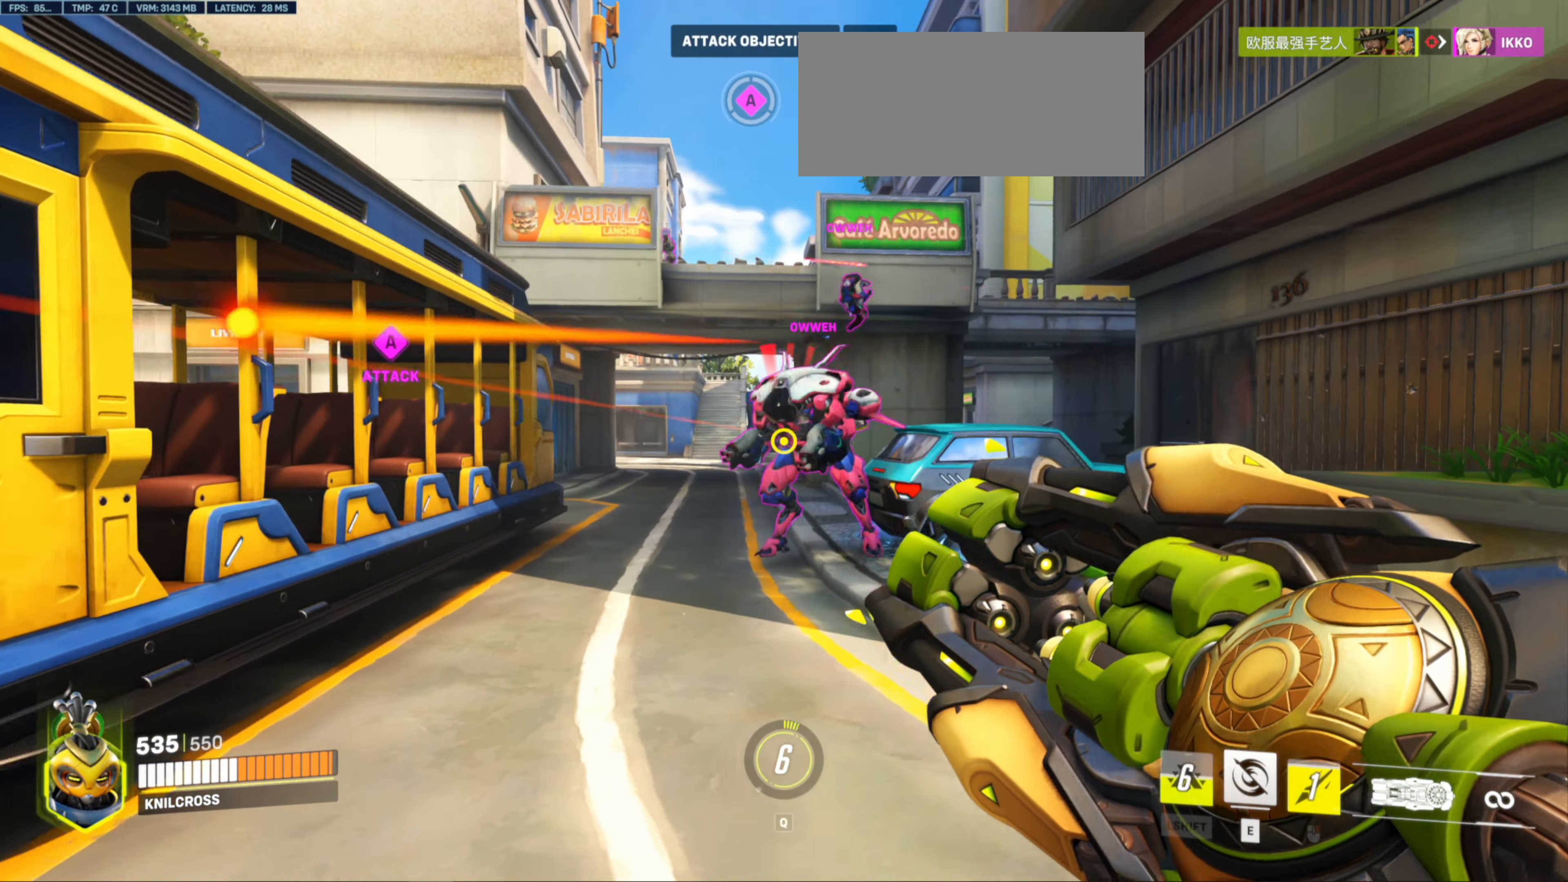
{"keys": ["w"], "mouse": [], "events": [[184, "d", "up"], [200, "mouse_right", "down"], [317, "mouse_right", "up"]]}
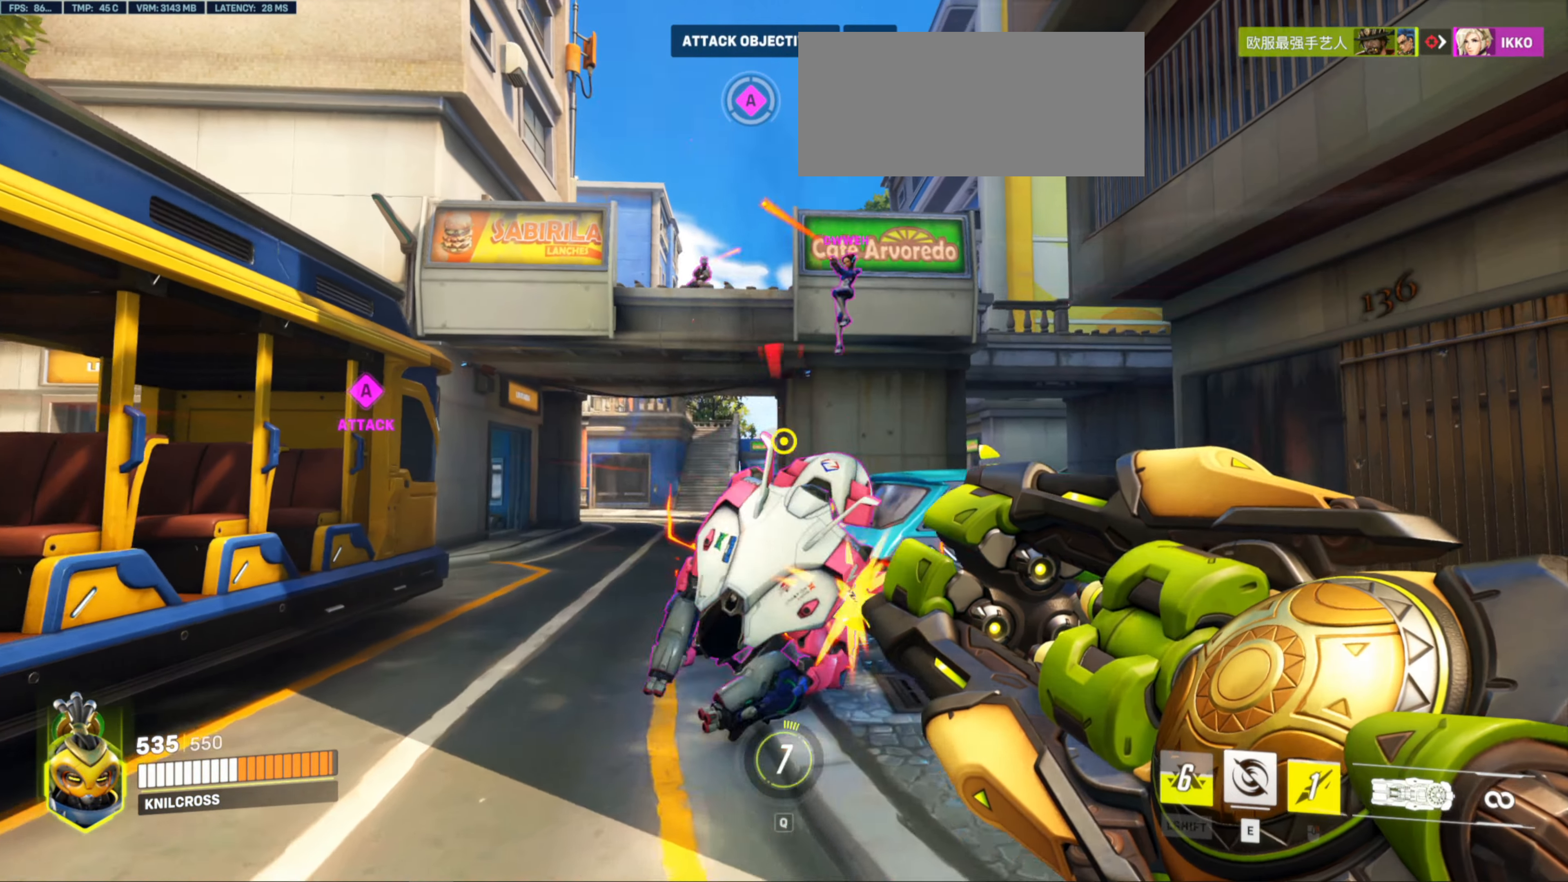
{"keys": ["d"], "mouse": ["left"], "events": [[34, "d", "down"], [84, "mouse_left", "down"], [184, "w", "up"]]}
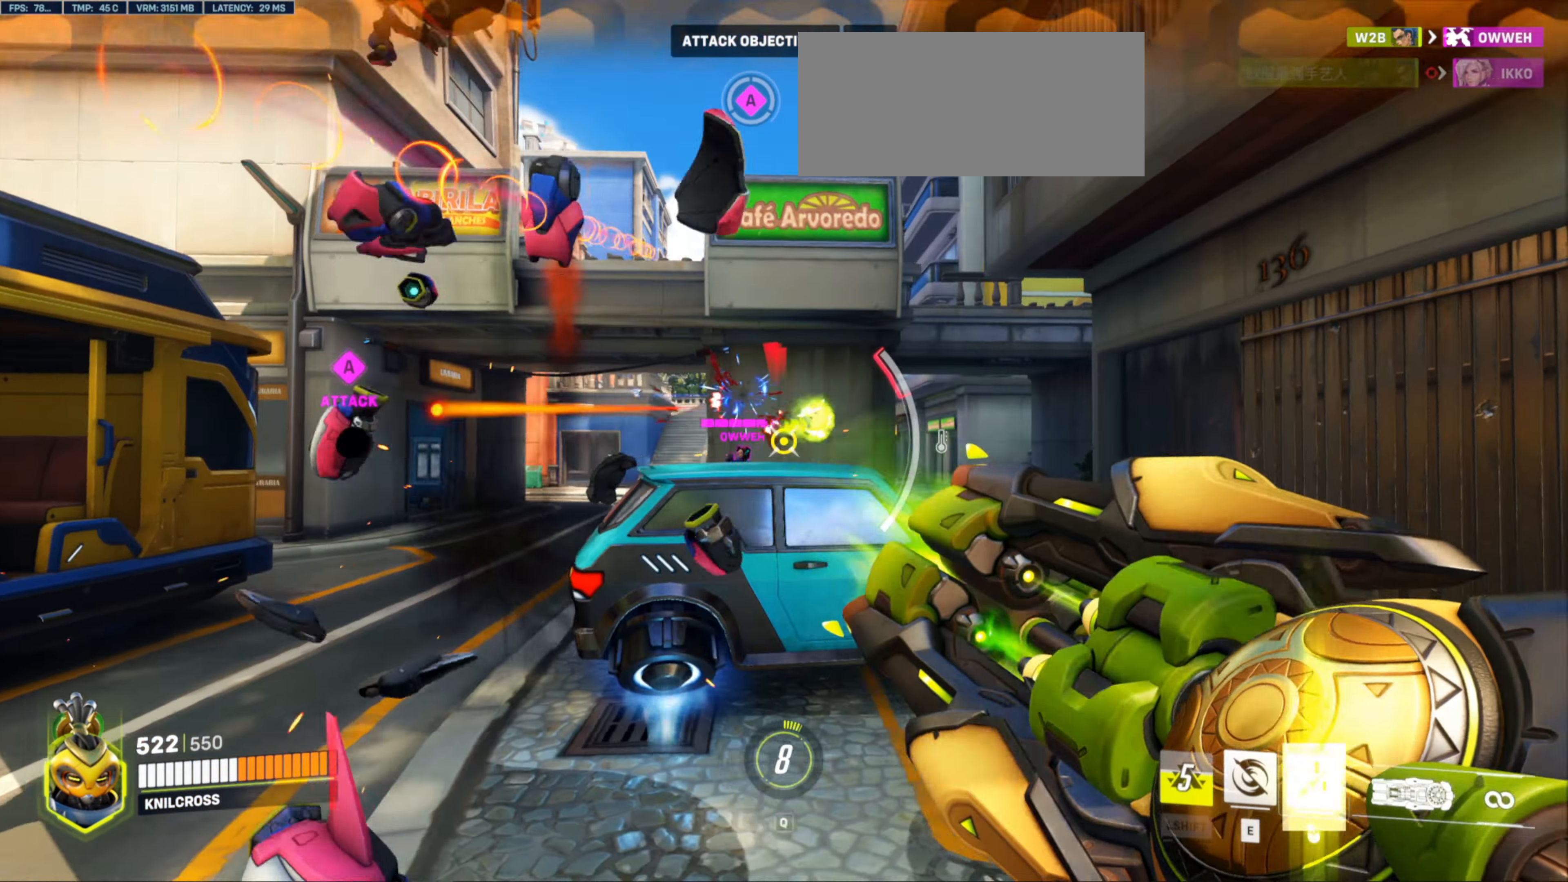
{"keys": ["d", "w"], "mouse": ["left"], "events": [[17, "space", "down"], [117, "space", "up"], [434, "w", "down"]]}
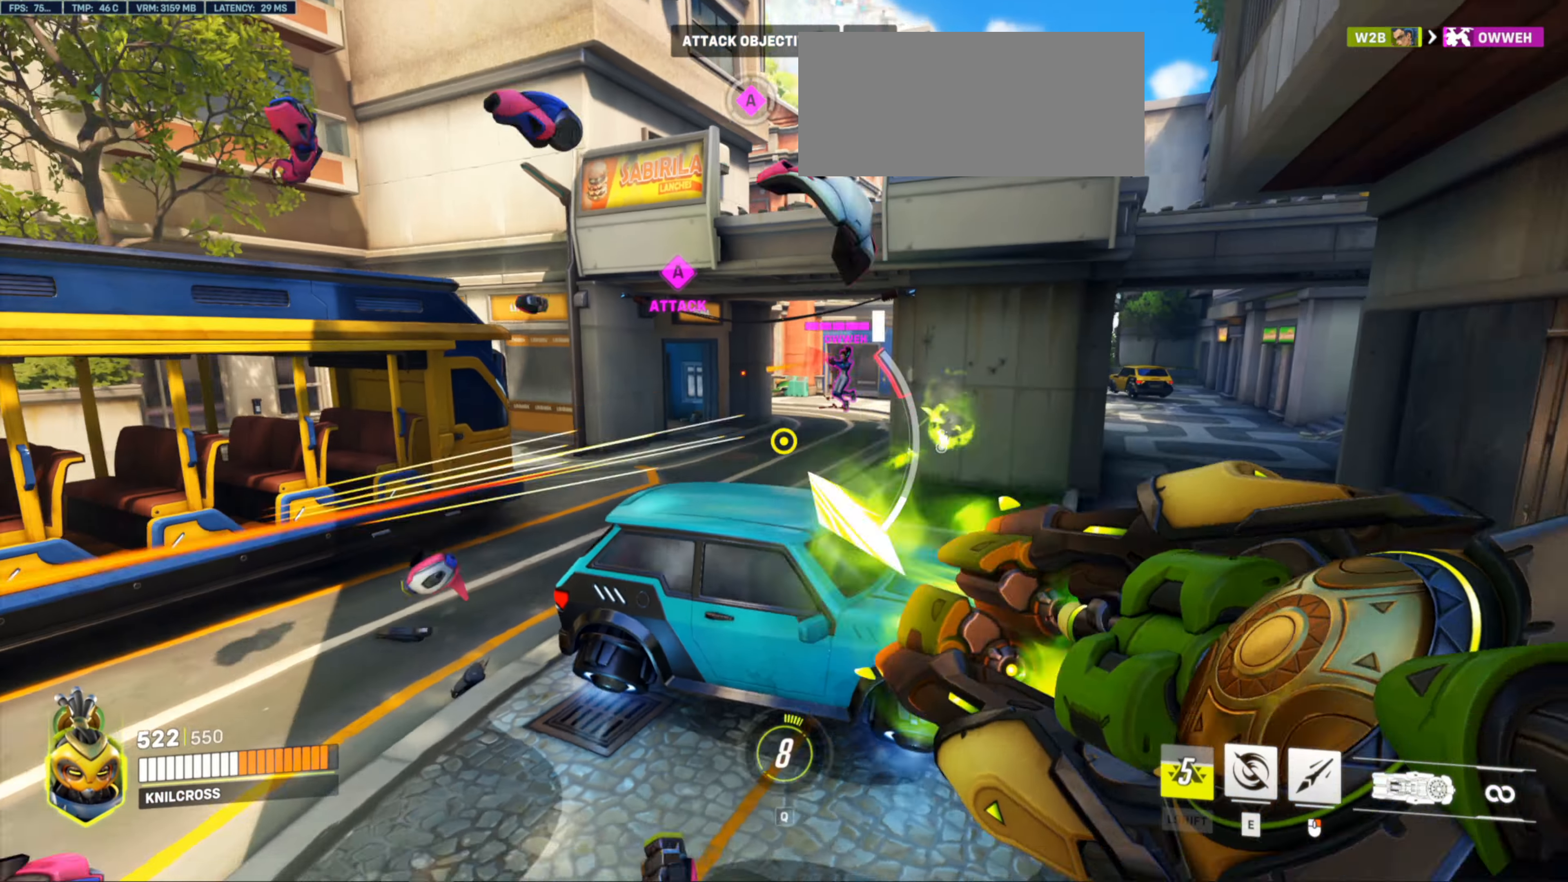
{"keys": ["d", "w"], "mouse": ["left"], "events": []}
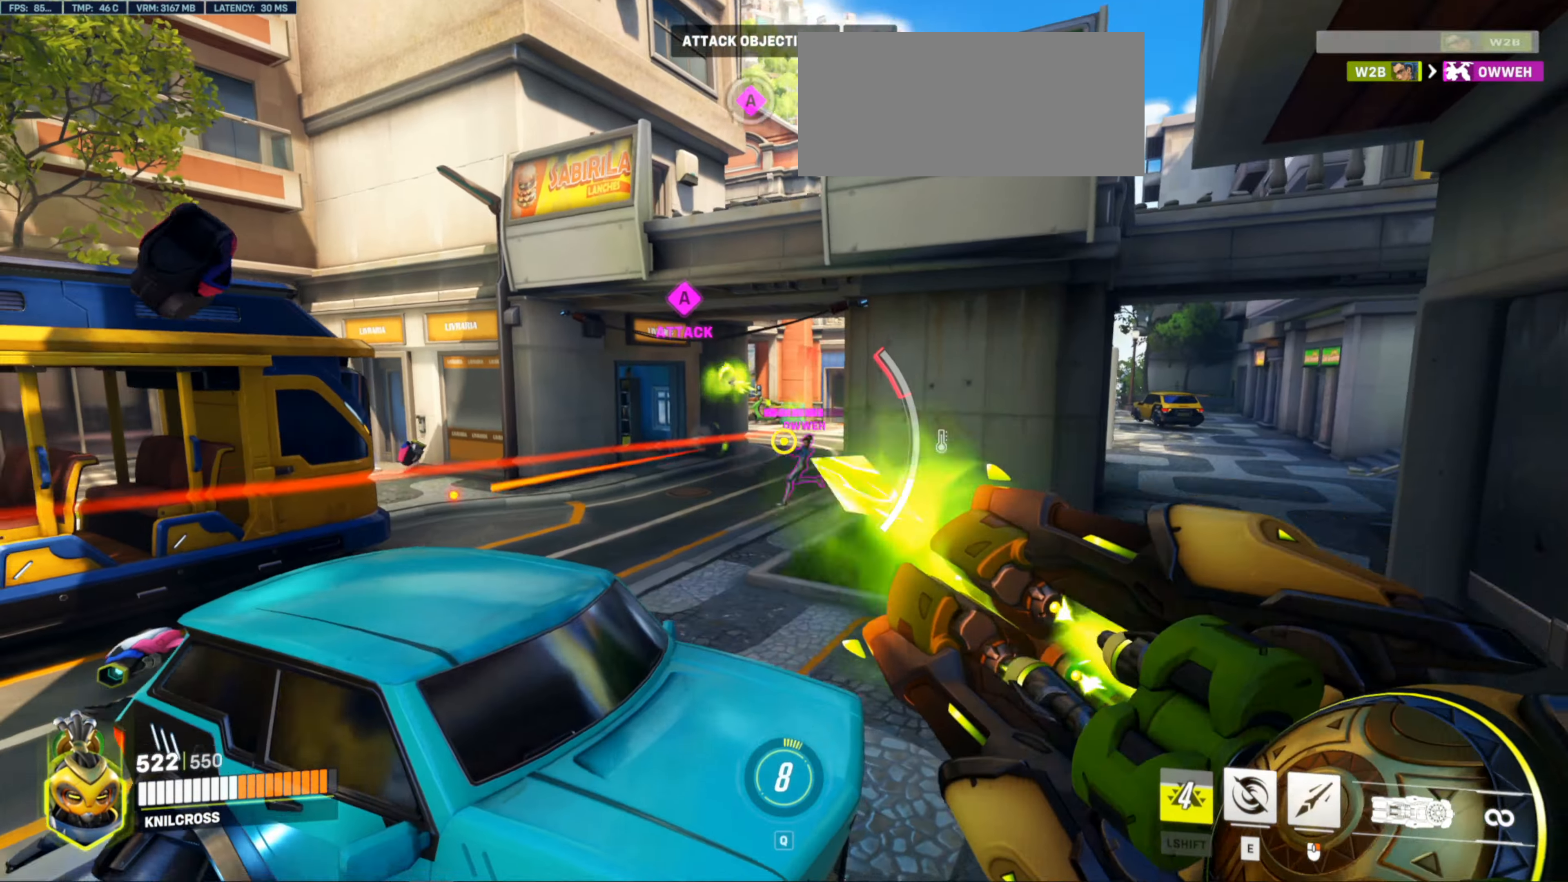
{"keys": ["space", "w"], "mouse": ["left"], "events": [[50, "d", "up"], [384, "space", "down"]]}
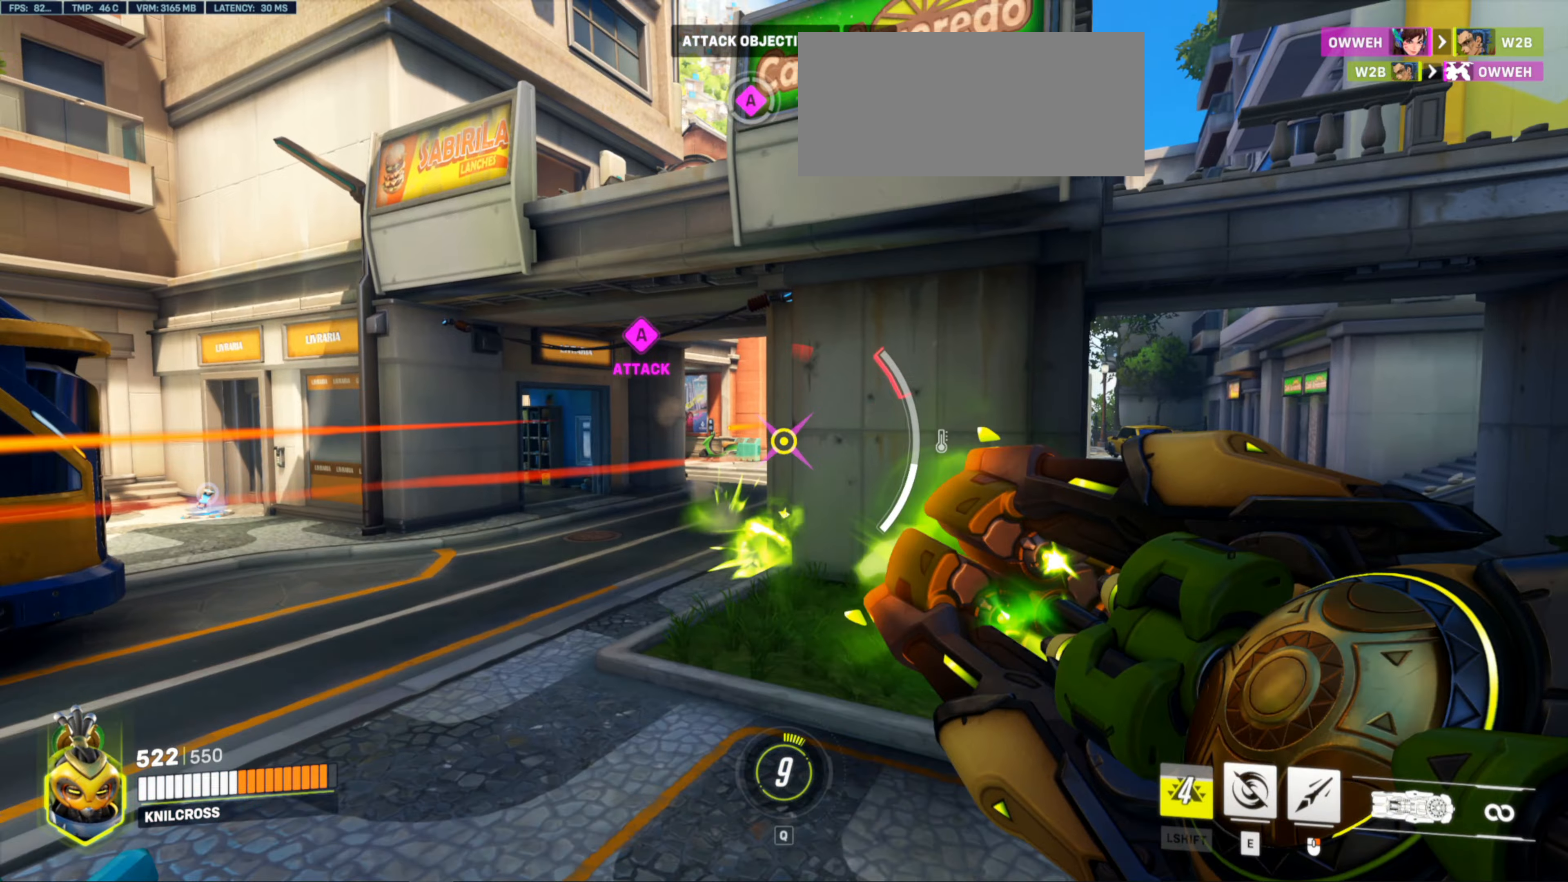
{"keys": ["a", "w"], "mouse": ["left"], "events": [[33, "space", "up"], [183, "a", "down"], [200, "mouse_left", "up"], [433, "mouse_left", "down"]]}
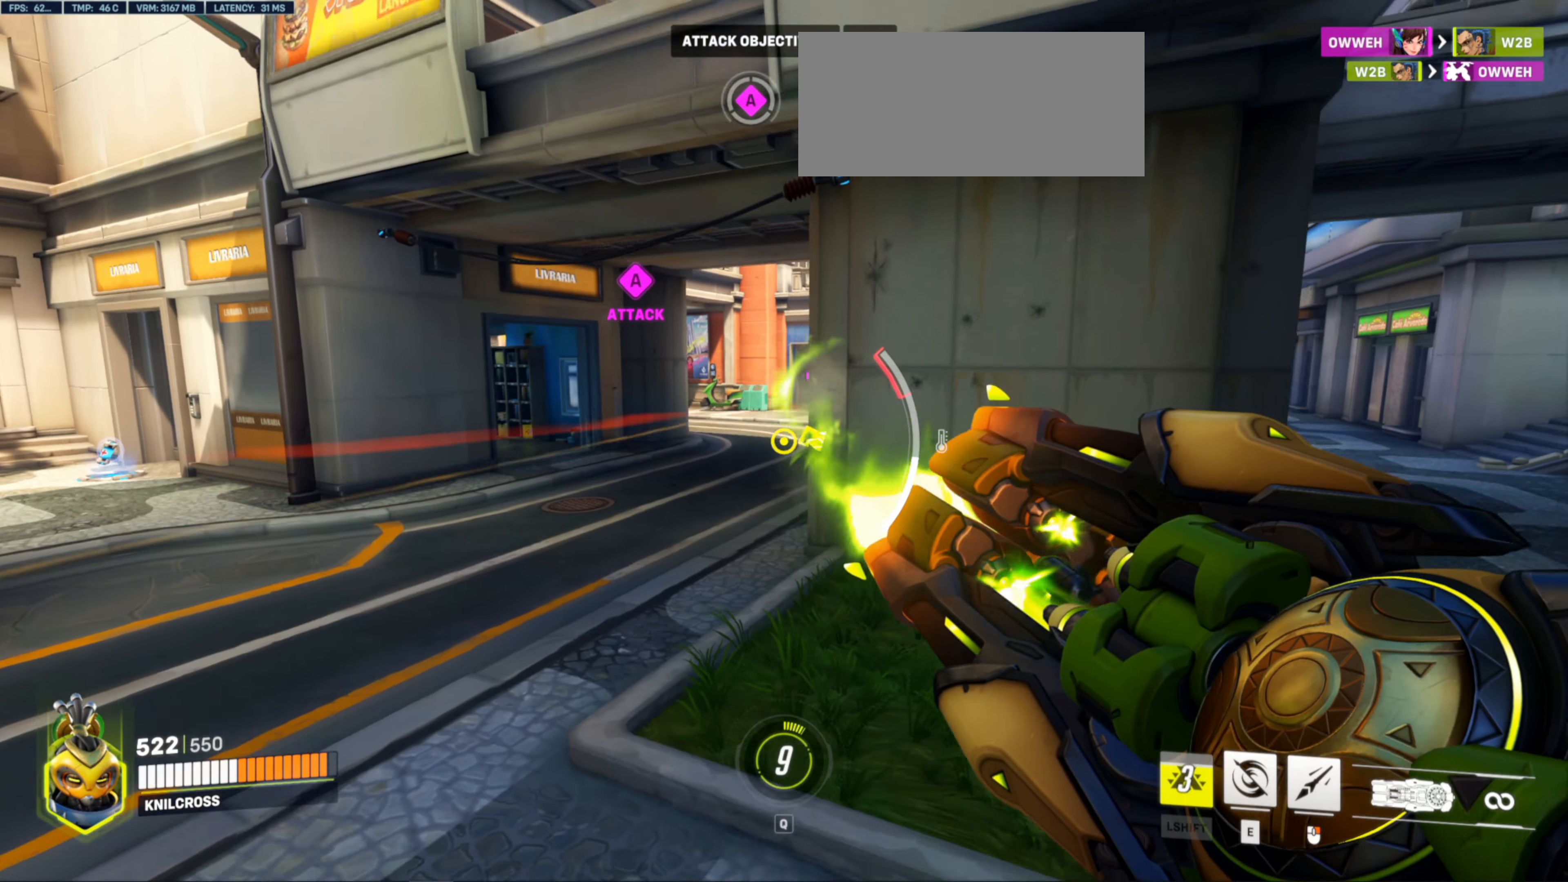
{"keys": ["a", "w"], "mouse": ["left"], "events": [[100, "mouse_left", "up"], [350, "mouse_left", "down"]]}
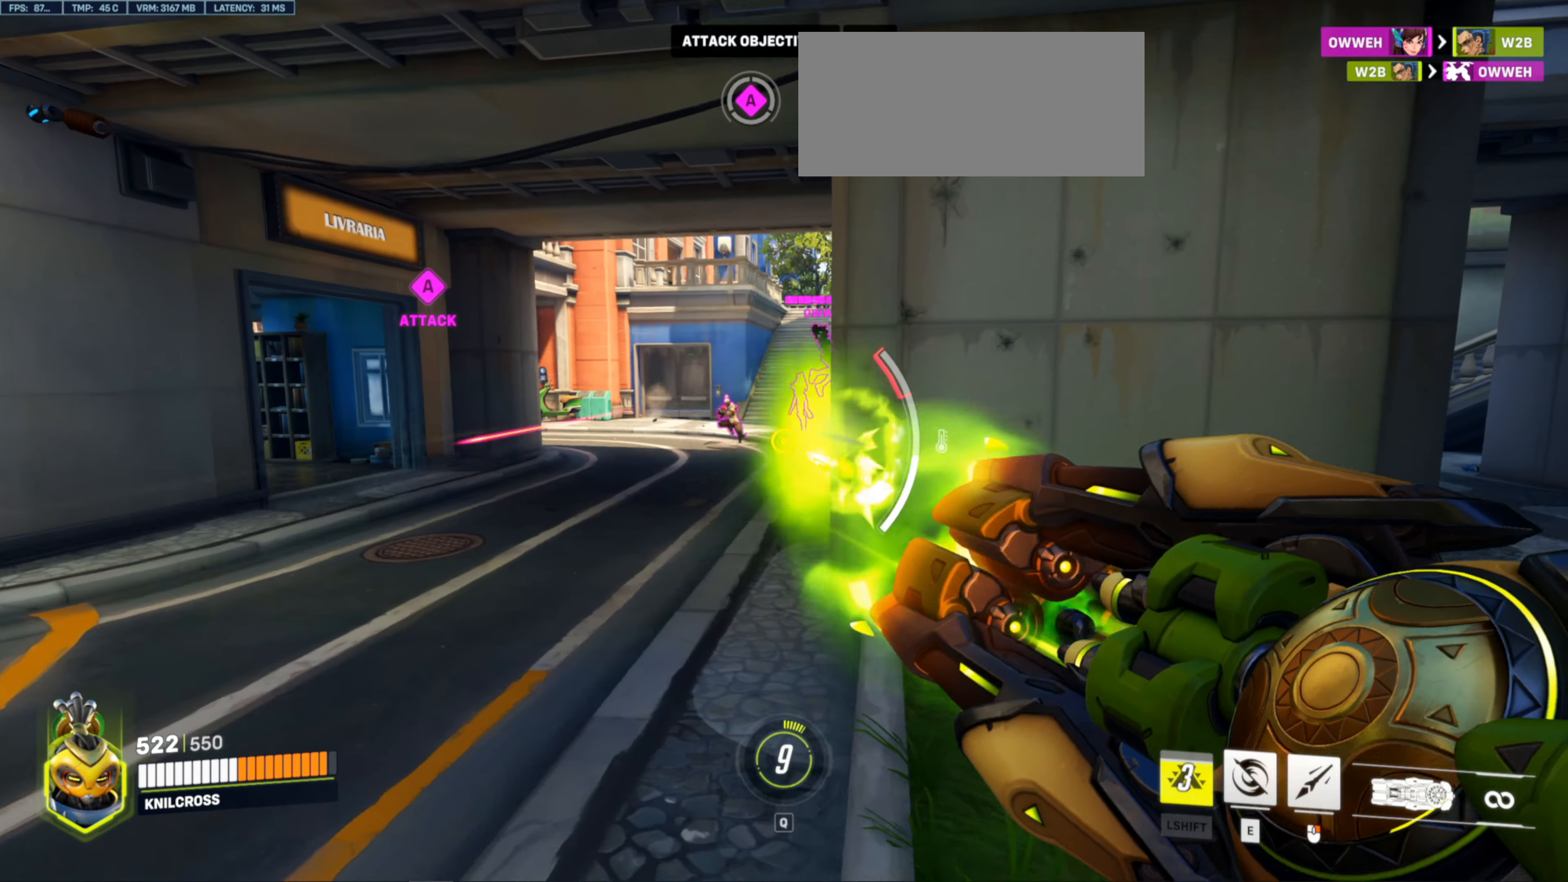
{"keys": ["a", "w"], "mouse": ["left", "right"], "events": [[400, "mouse_right", "down"]]}
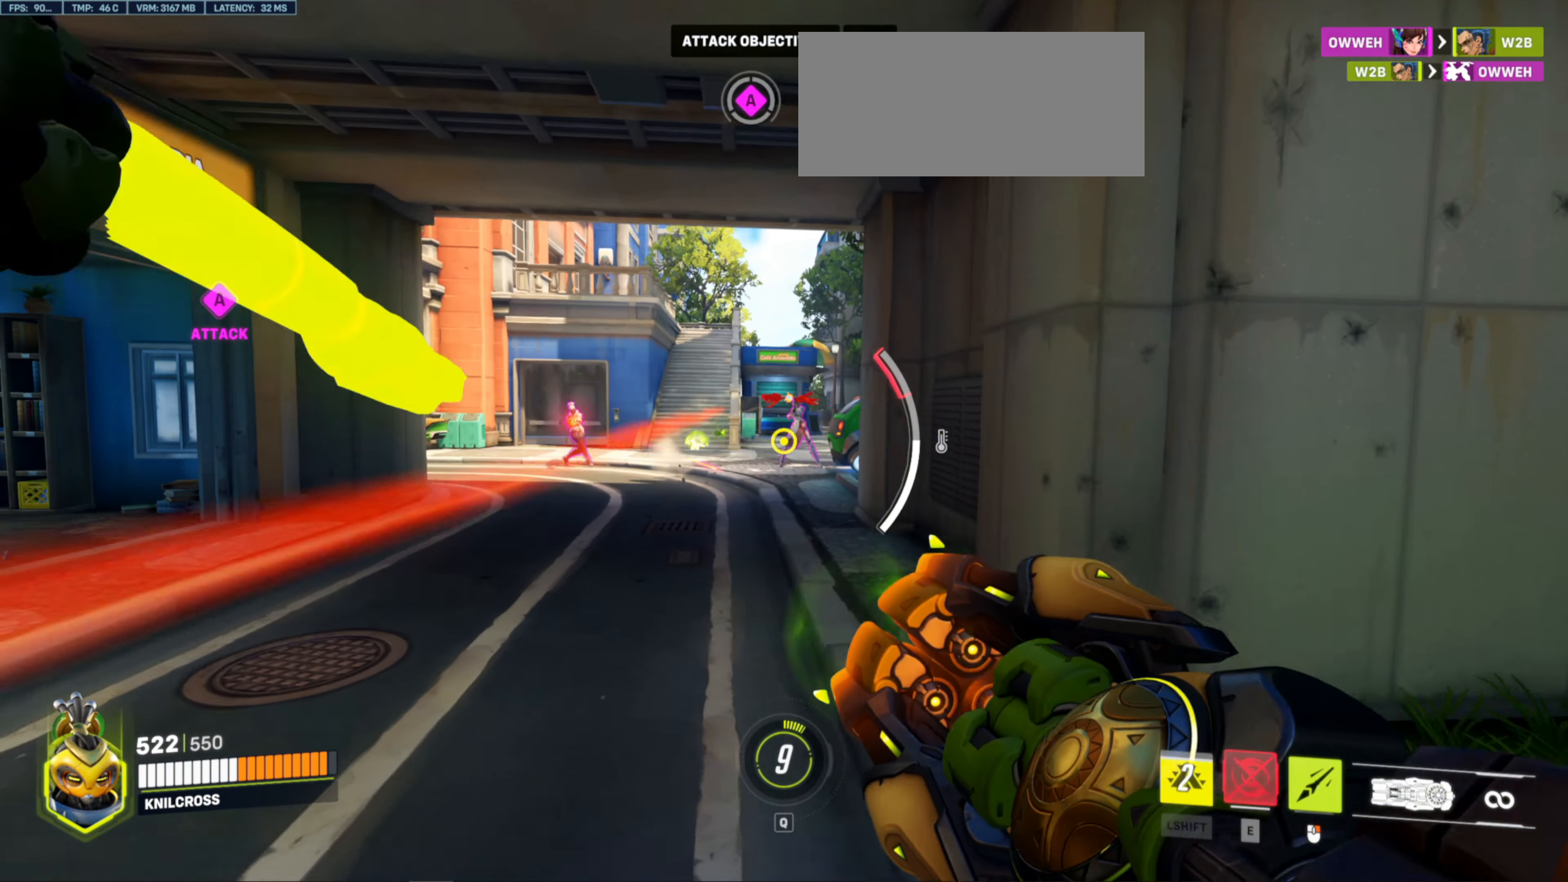
{"keys": ["d", "w"], "mouse": [], "events": [[83, "mouse_left", "up"], [133, "mouse_right", "up"], [183, "a", "up"], [283, "d", "down"]]}
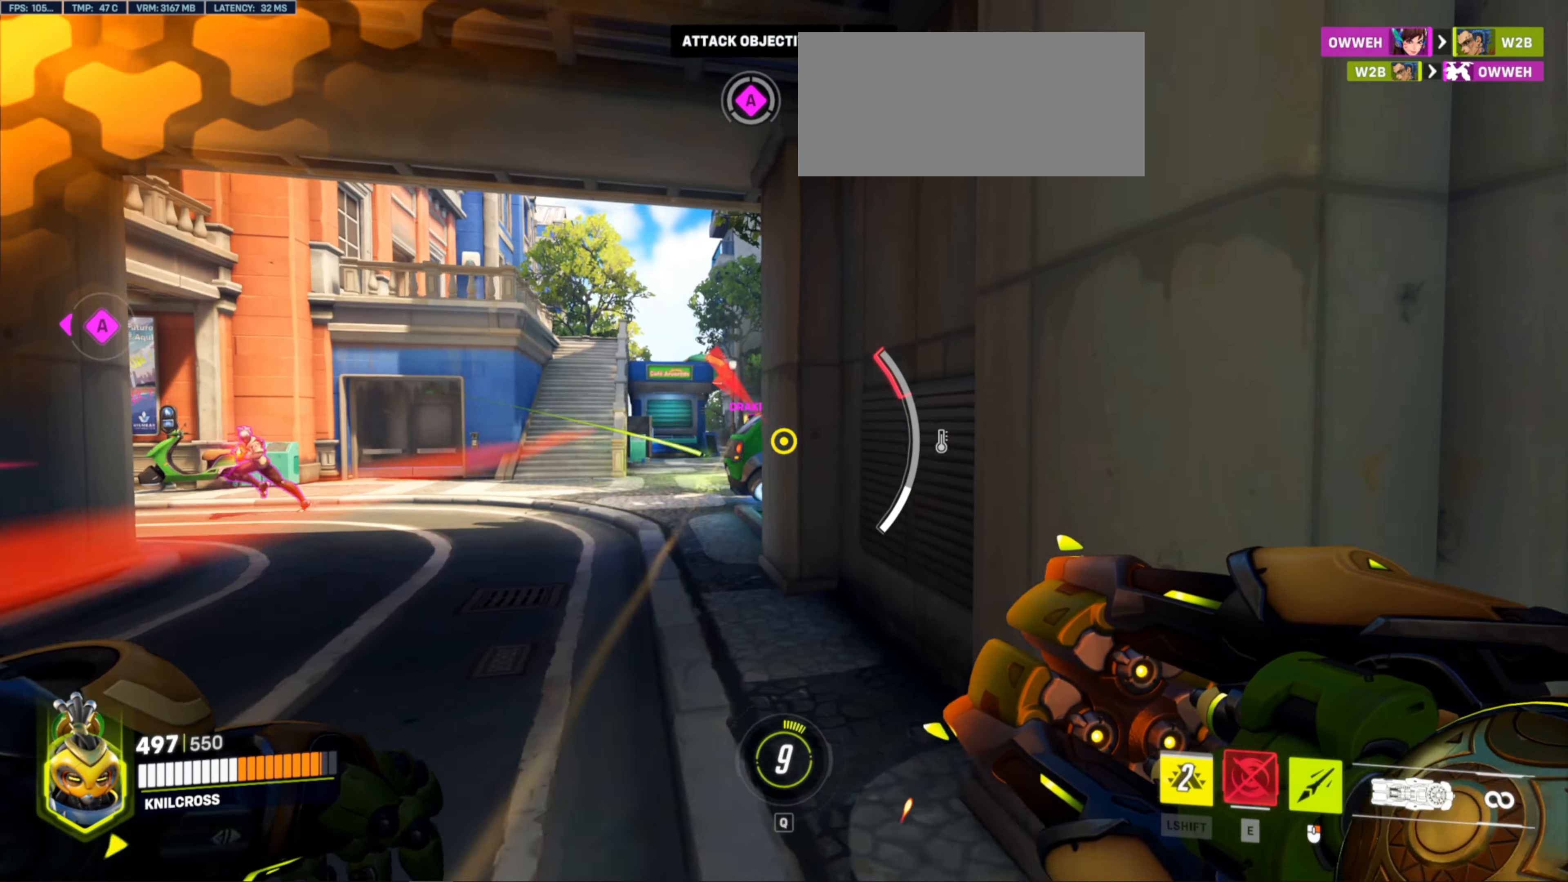
{"keys": ["d"], "mouse": [], "events": [[33, "w", "up"], [100, "mouse_left", "down"], [266, "mouse_left", "up"]]}
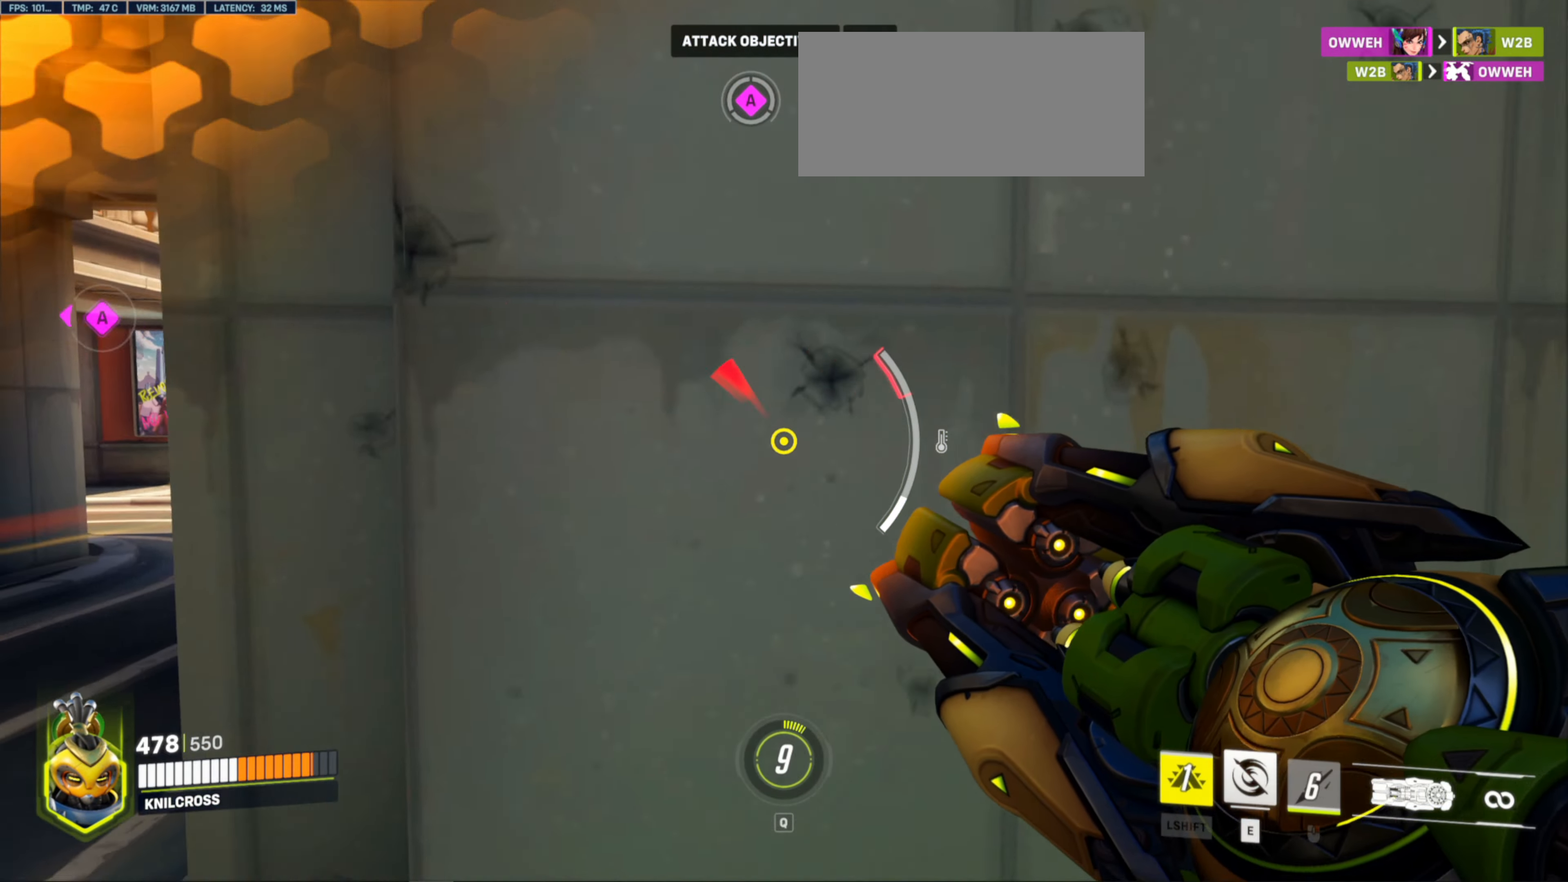
{"keys": ["d", "e", "w"], "mouse": [], "events": [[183, "w", "down"], [416, "e", "down"]]}
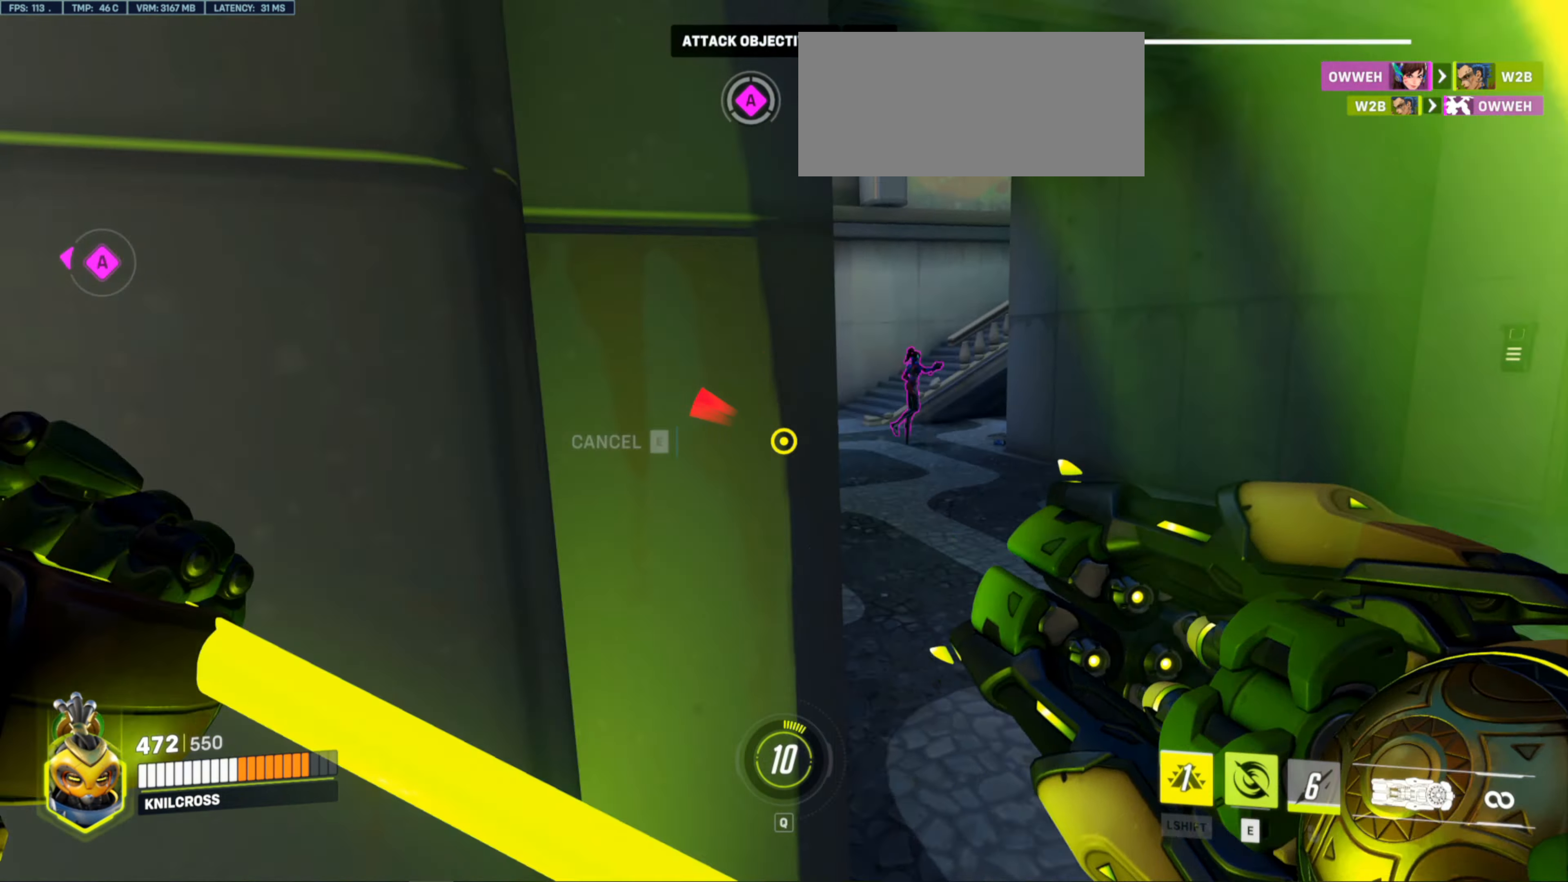
{"keys": ["w"], "mouse": [], "events": [[16, "e", "up"], [233, "d", "up"]]}
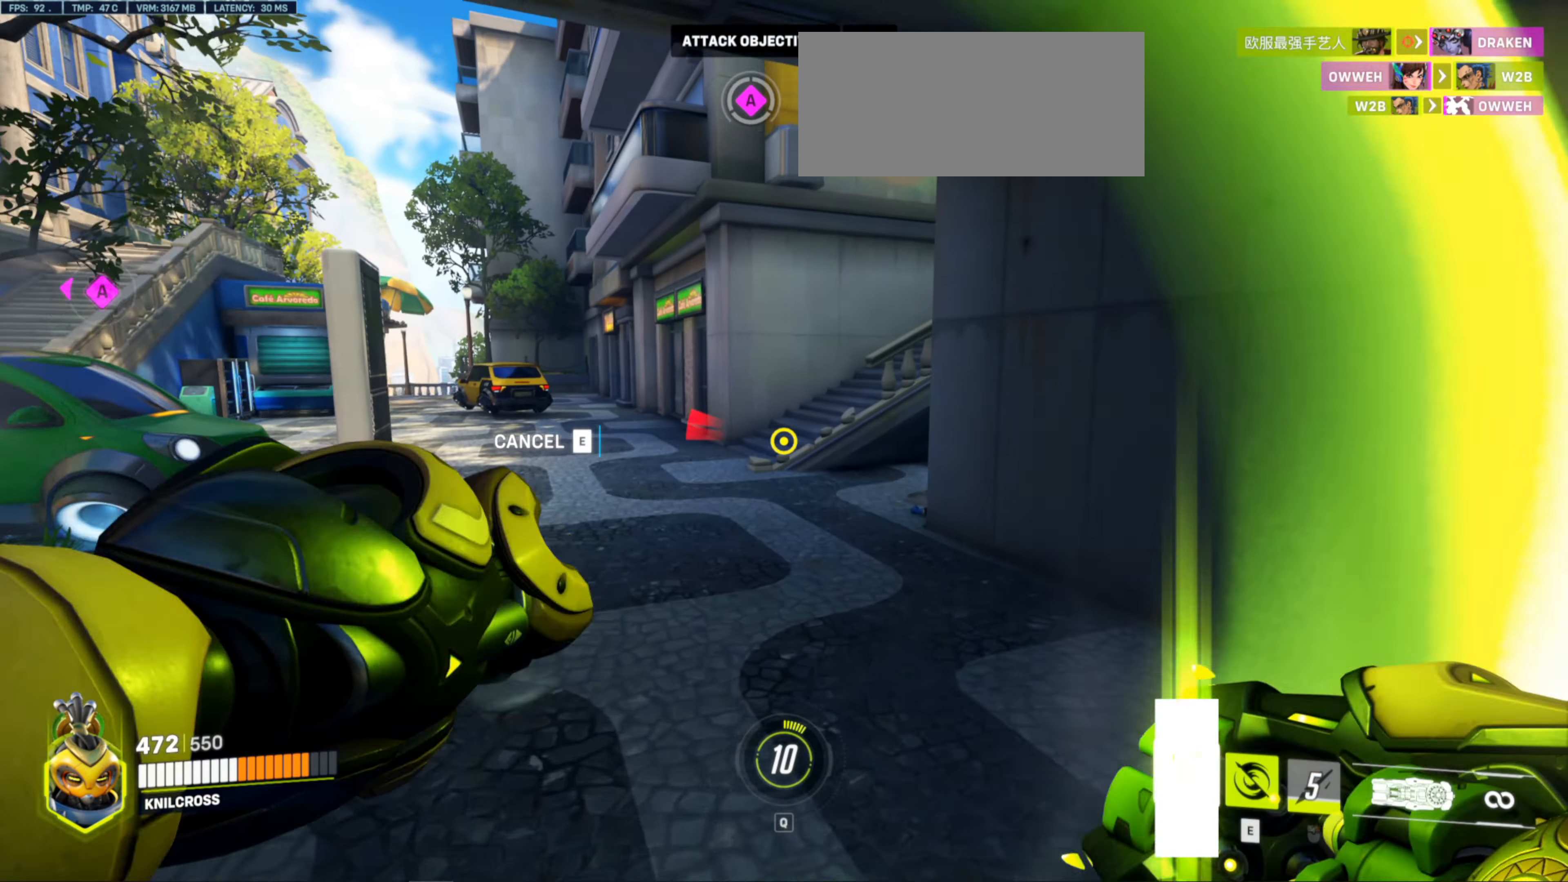
{"keys": ["w"], "mouse": [], "events": []}
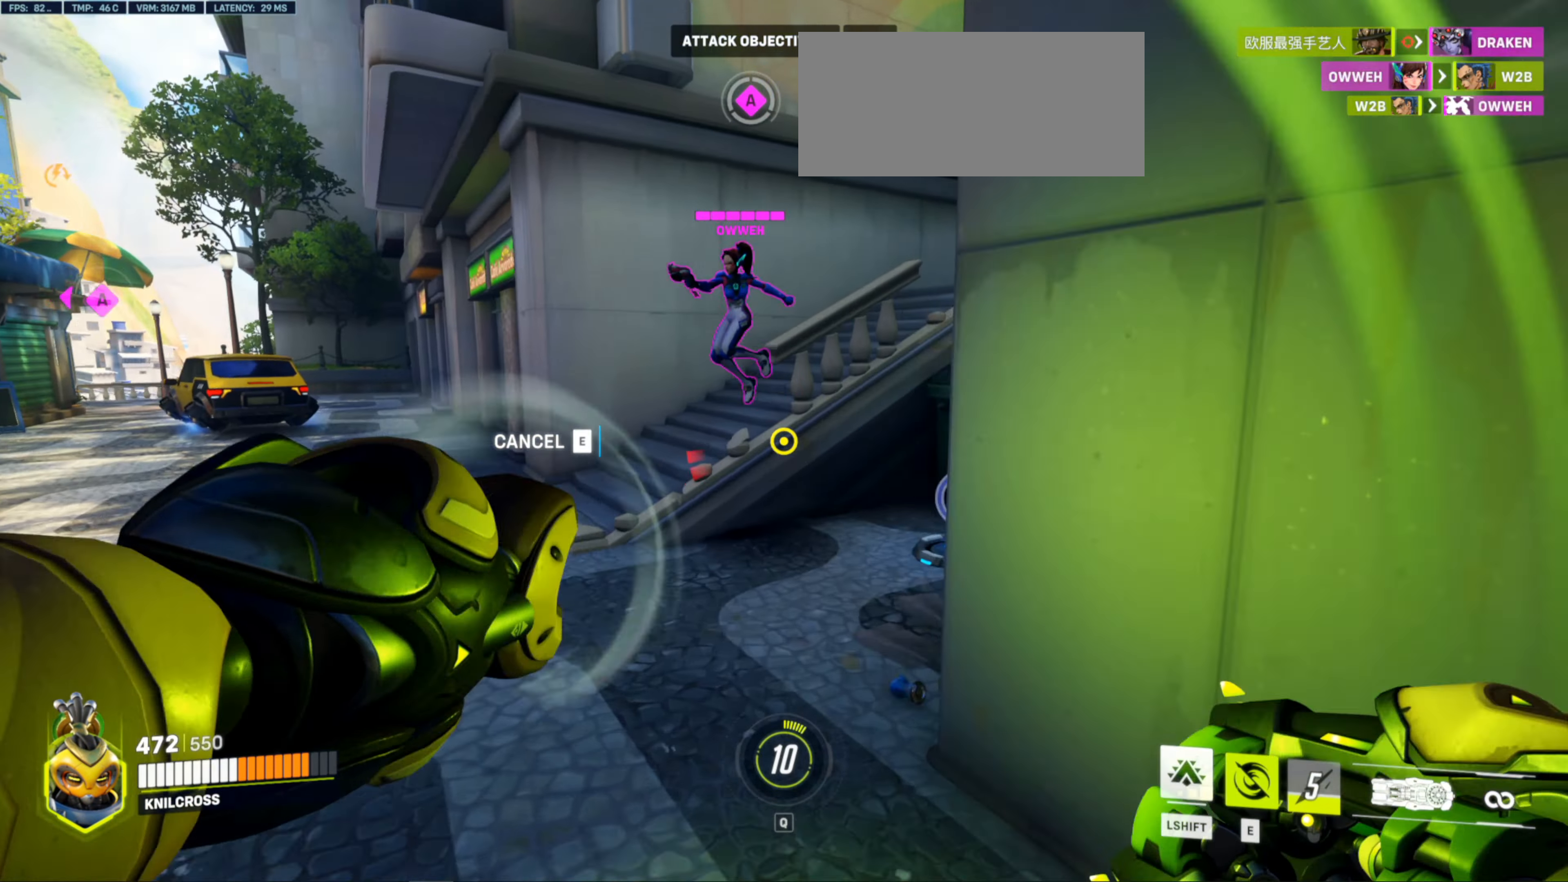
{"keys": ["w"], "mouse": ["left"], "events": [[216, "mouse_left", "down"]]}
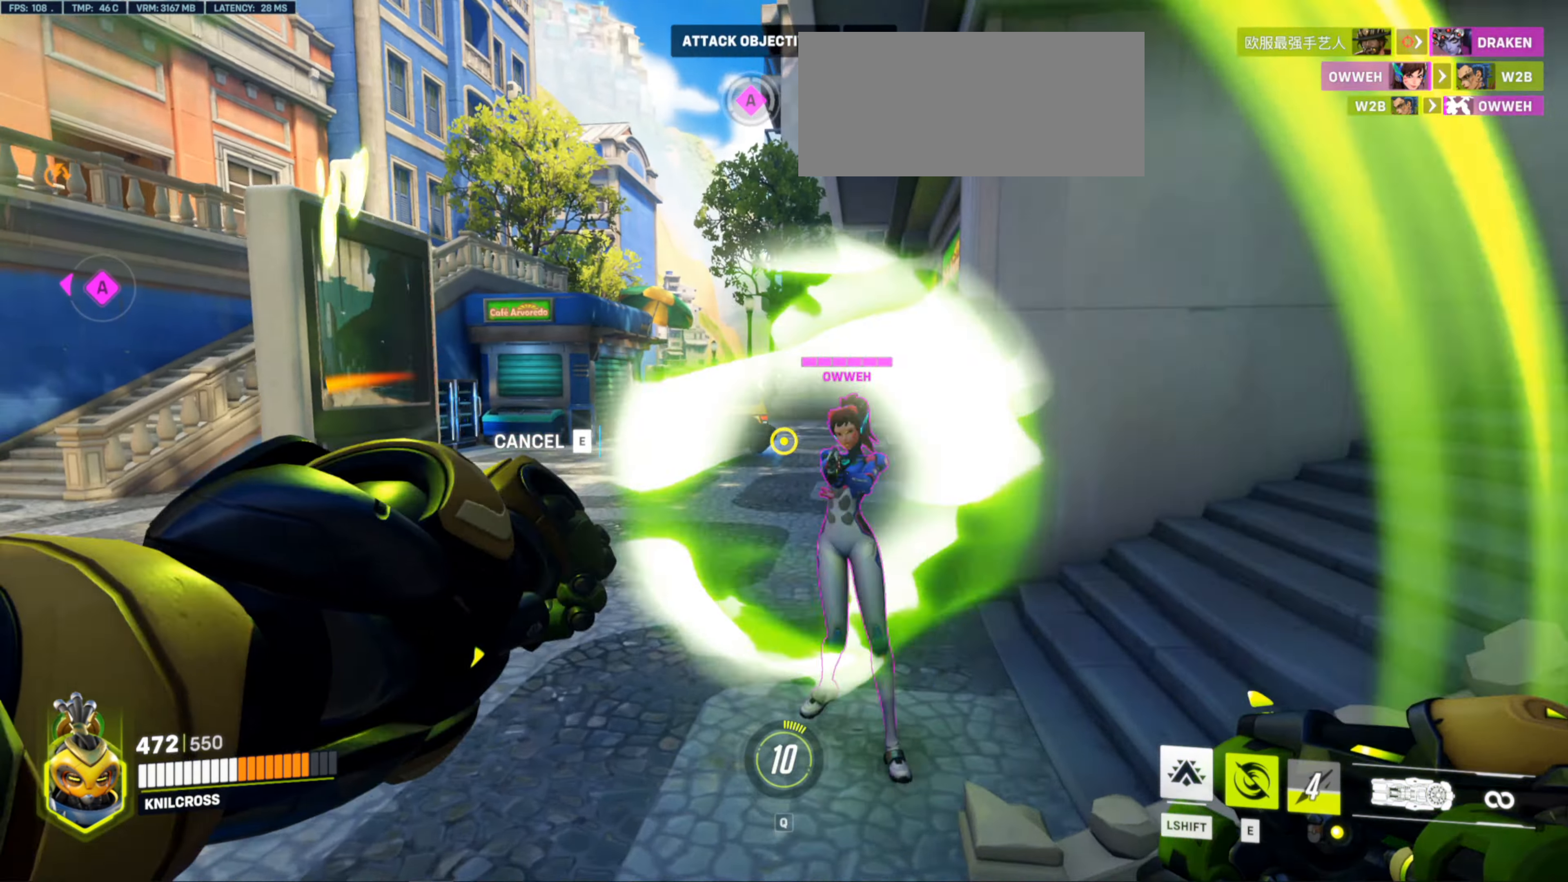
{"keys": ["w"], "mouse": ["left"], "events": [[100, "d", "down"], [400, "d", "up"]]}
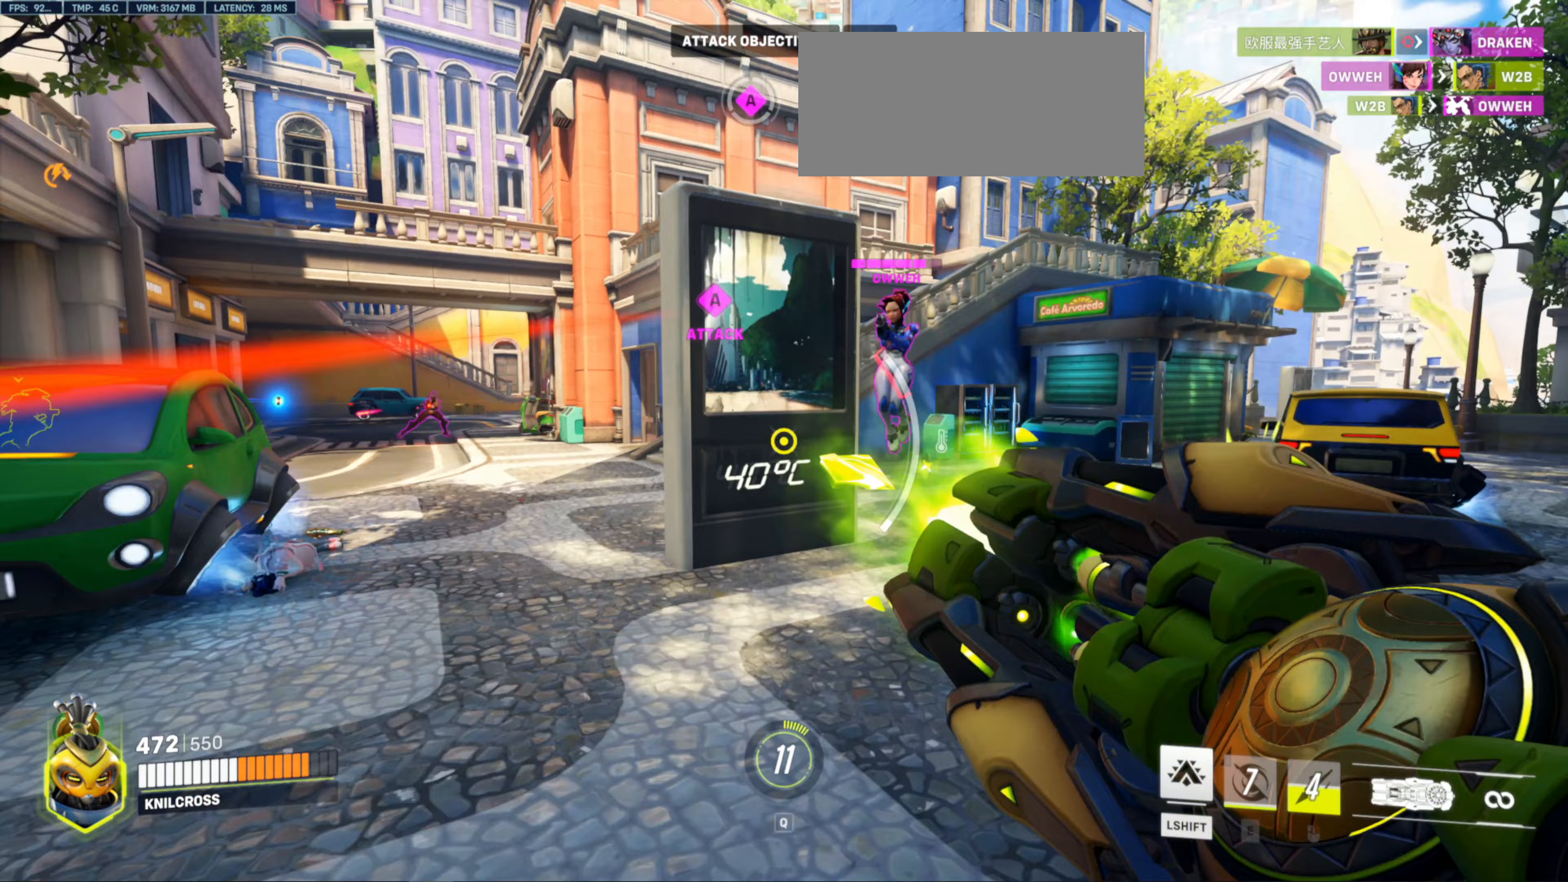
{"keys": ["d", "w"], "mouse": ["left"], "events": [[150, "d", "down"]]}
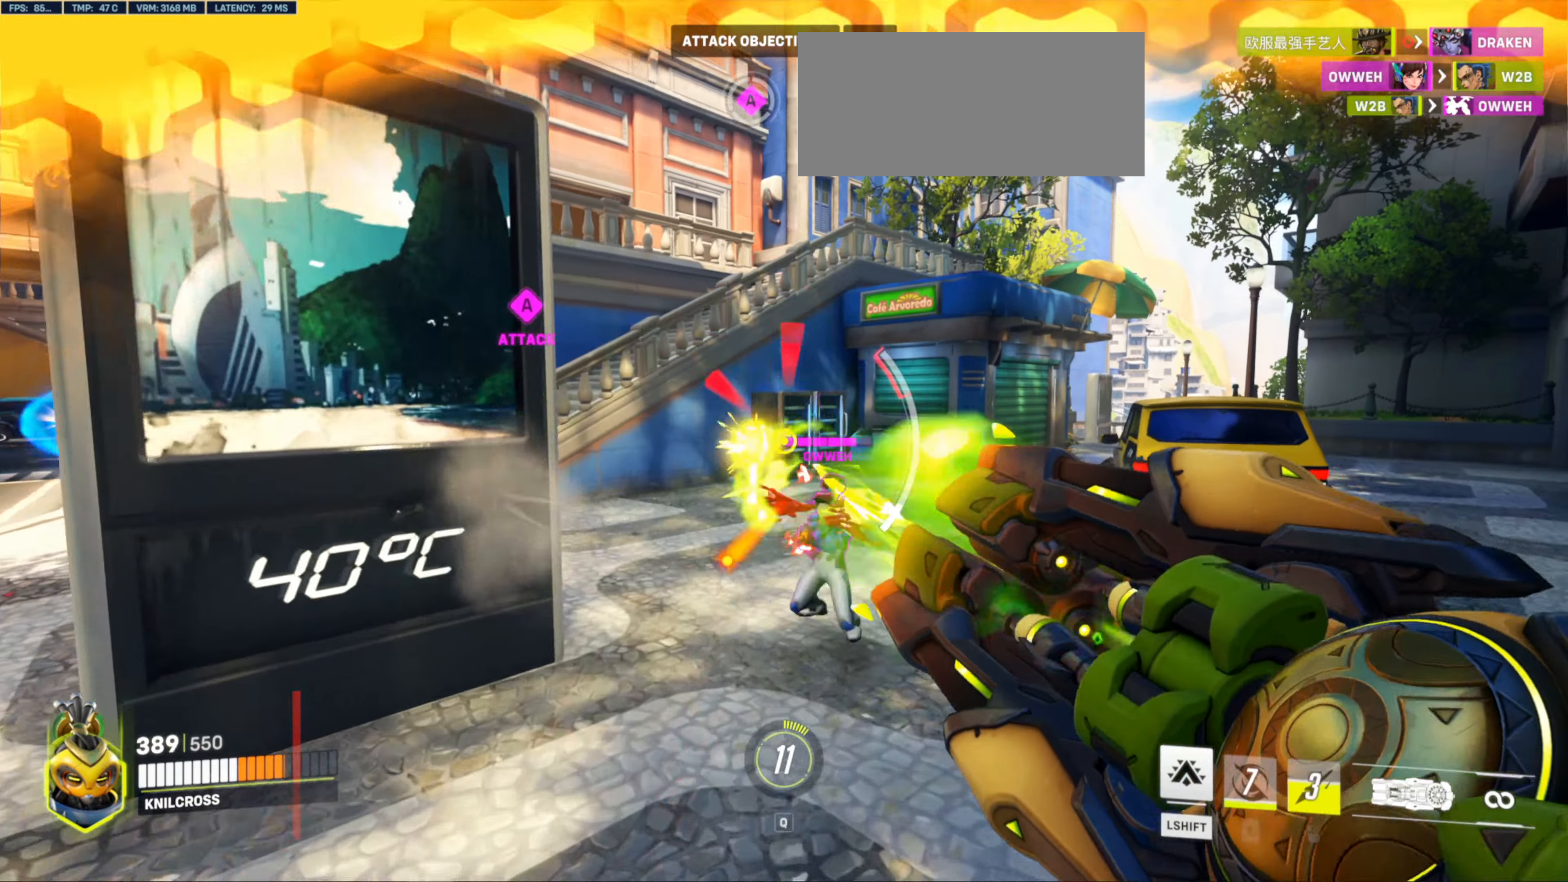
{"keys": ["d", "w"], "mouse": ["left"], "events": []}
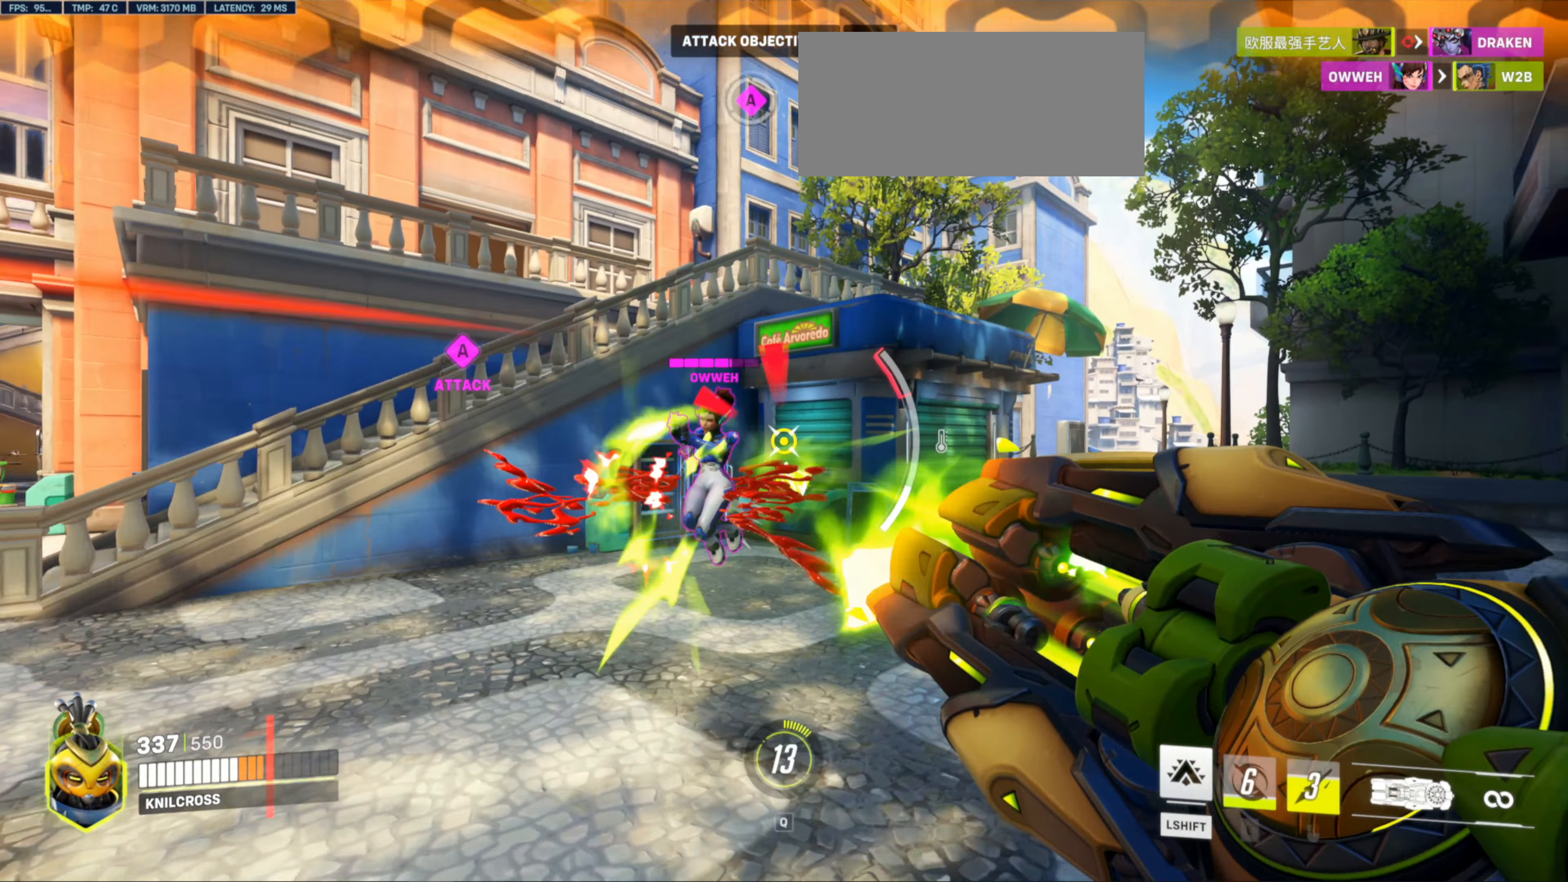
{"keys": ["d", "w"], "mouse": ["left"]}
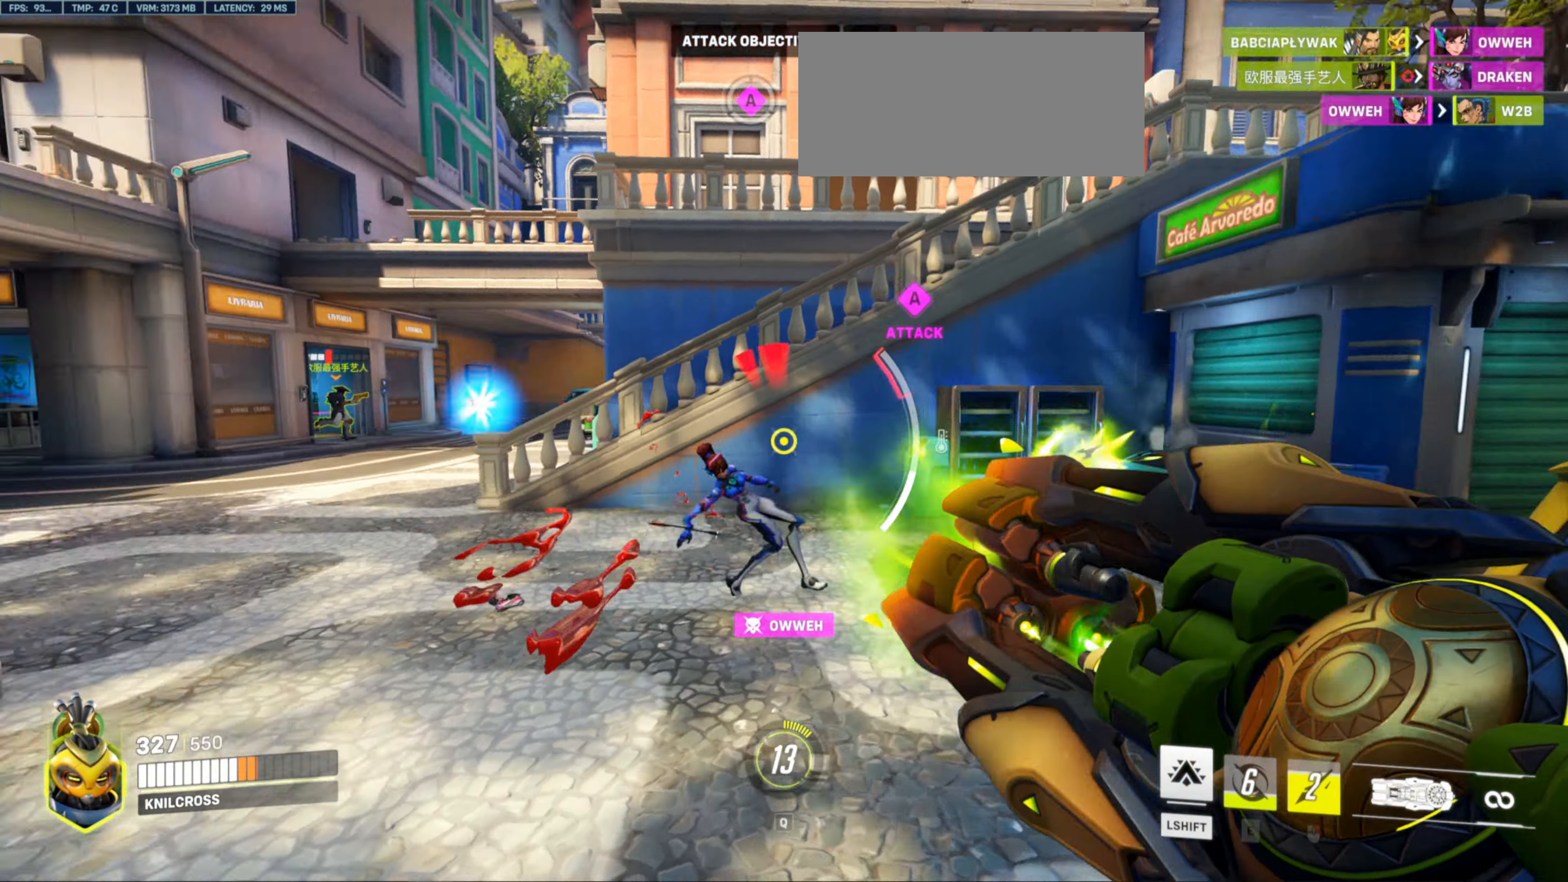
{"keys": ["a", "w"], "mouse": [], "events": [[167, "d", "up"], [217, "a", "down"], [233, "mouse_left", "up"], [267, "w", "up"], [467, "w", "down"]]}
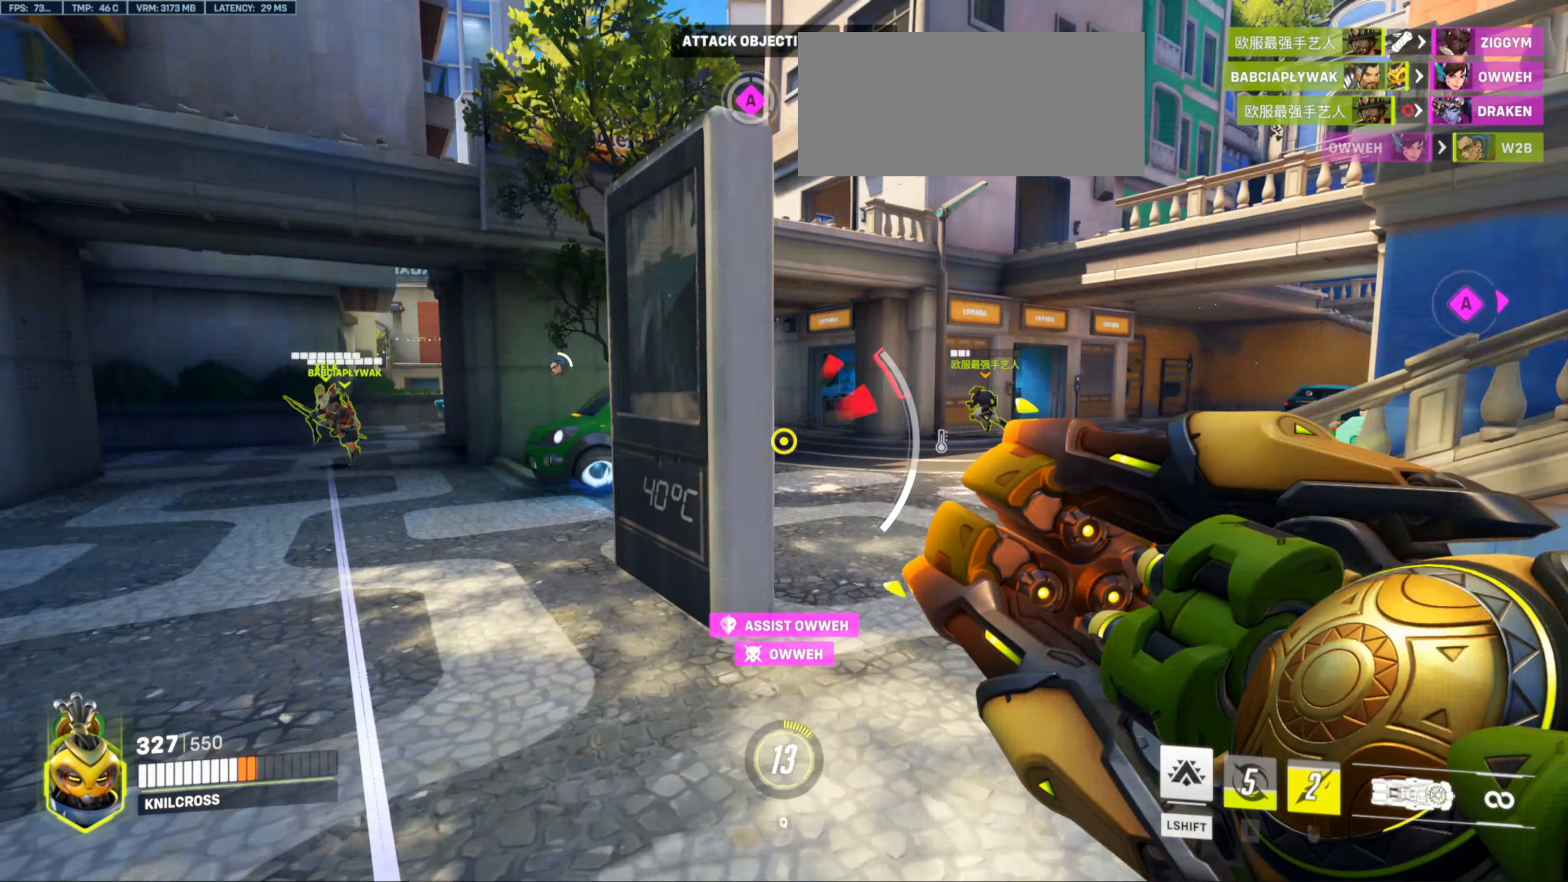
{"keys": ["a", "w"], "mouse": [], "events": [[50, "space", "down"], [117, "space", "up"]]}
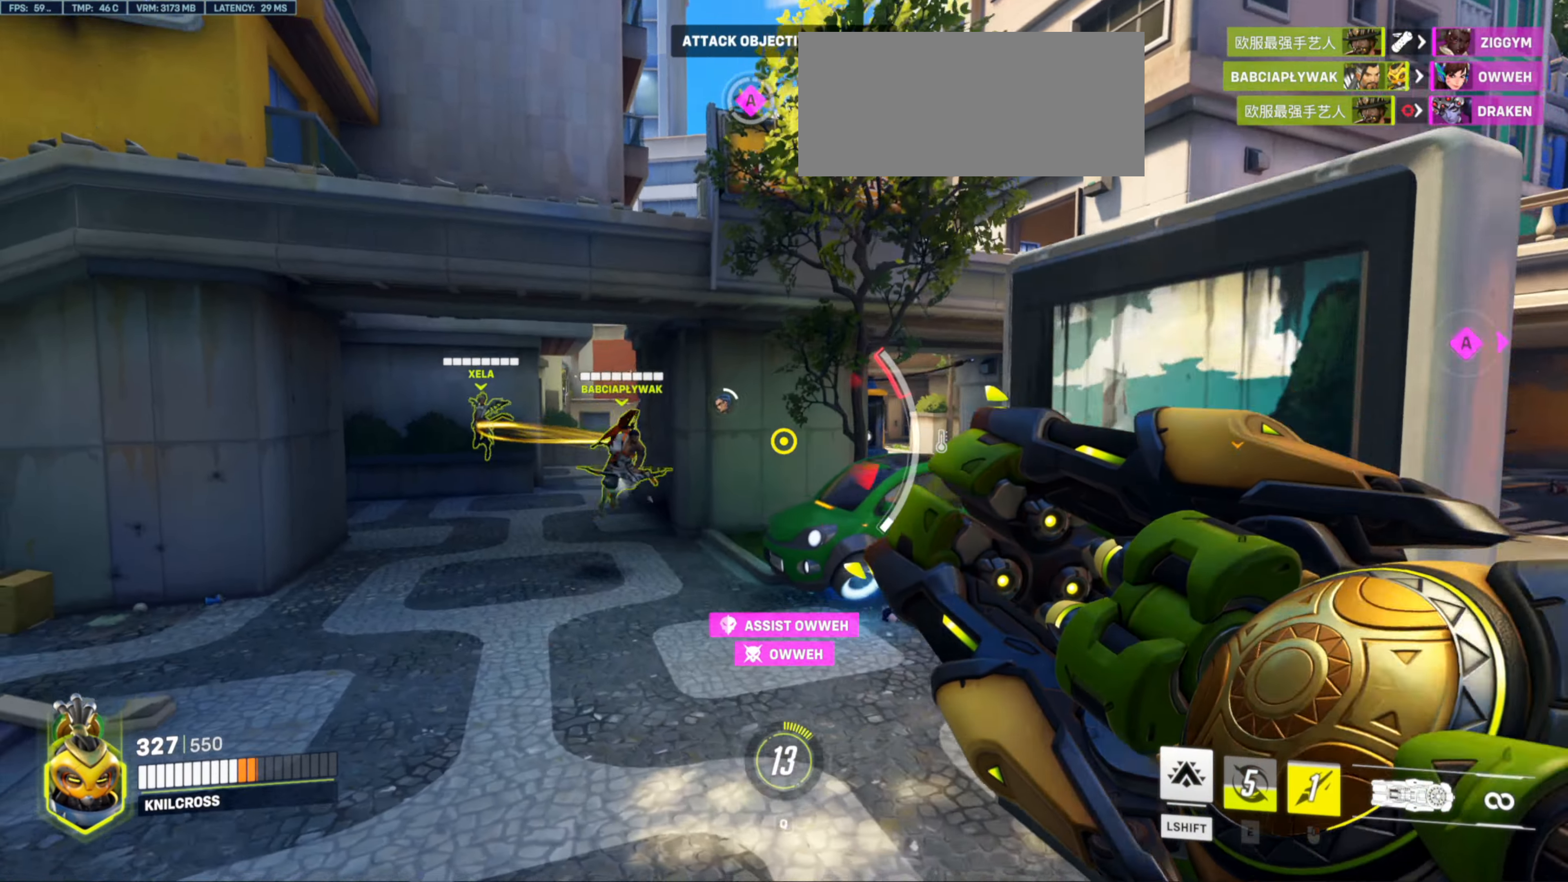
{"keys": ["w"], "mouse": [], "events": [[83, "a", "up"]]}
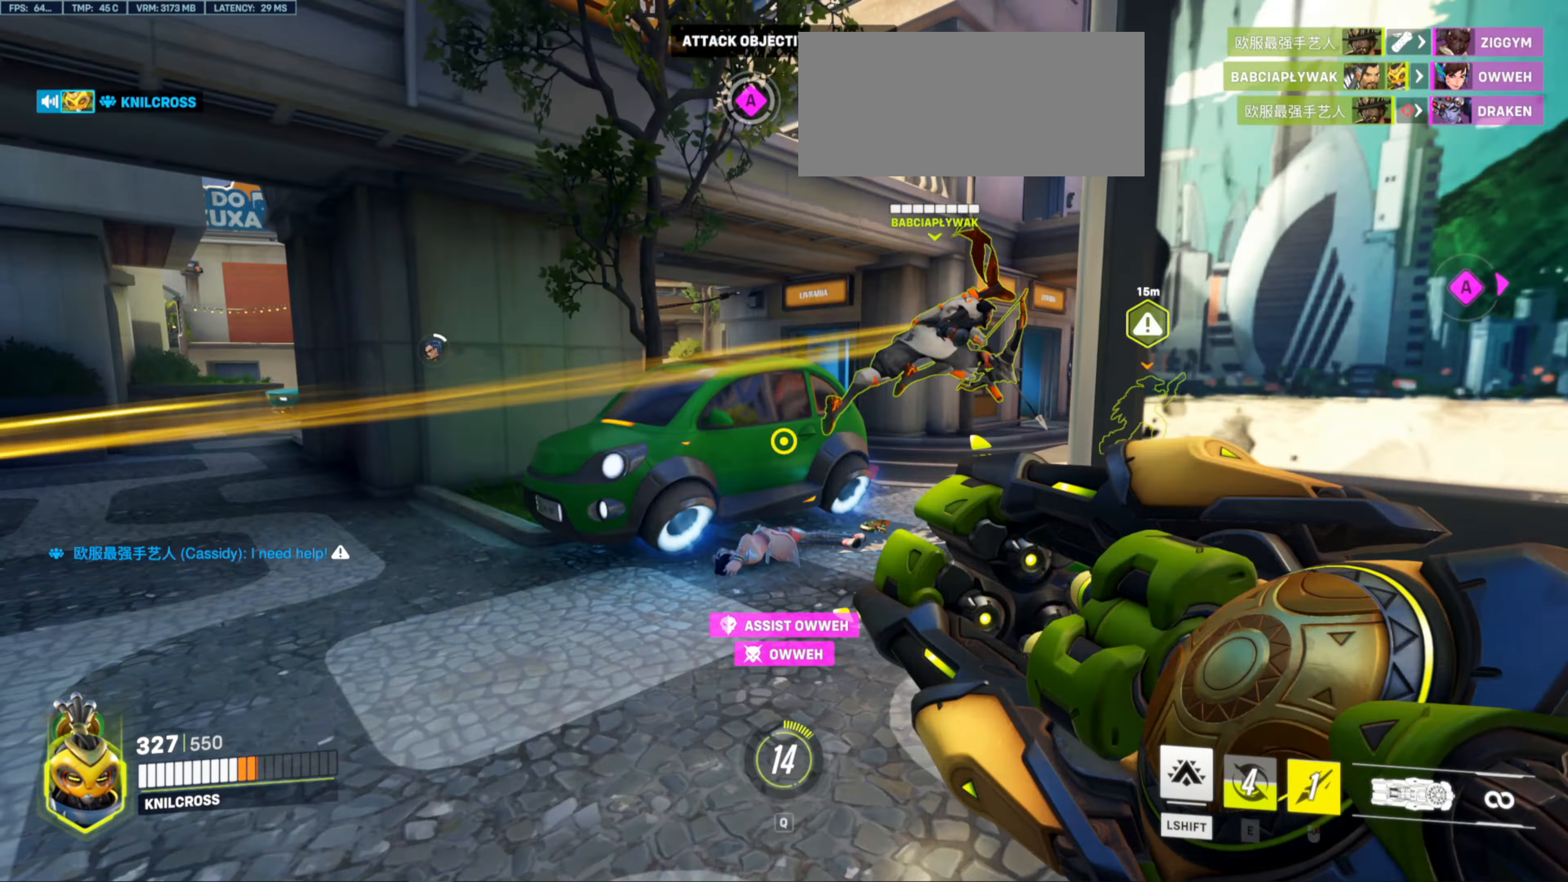
{"keys": ["a"], "mouse": [], "events": [[333, "a", "down"], [483, "w", "up"]]}
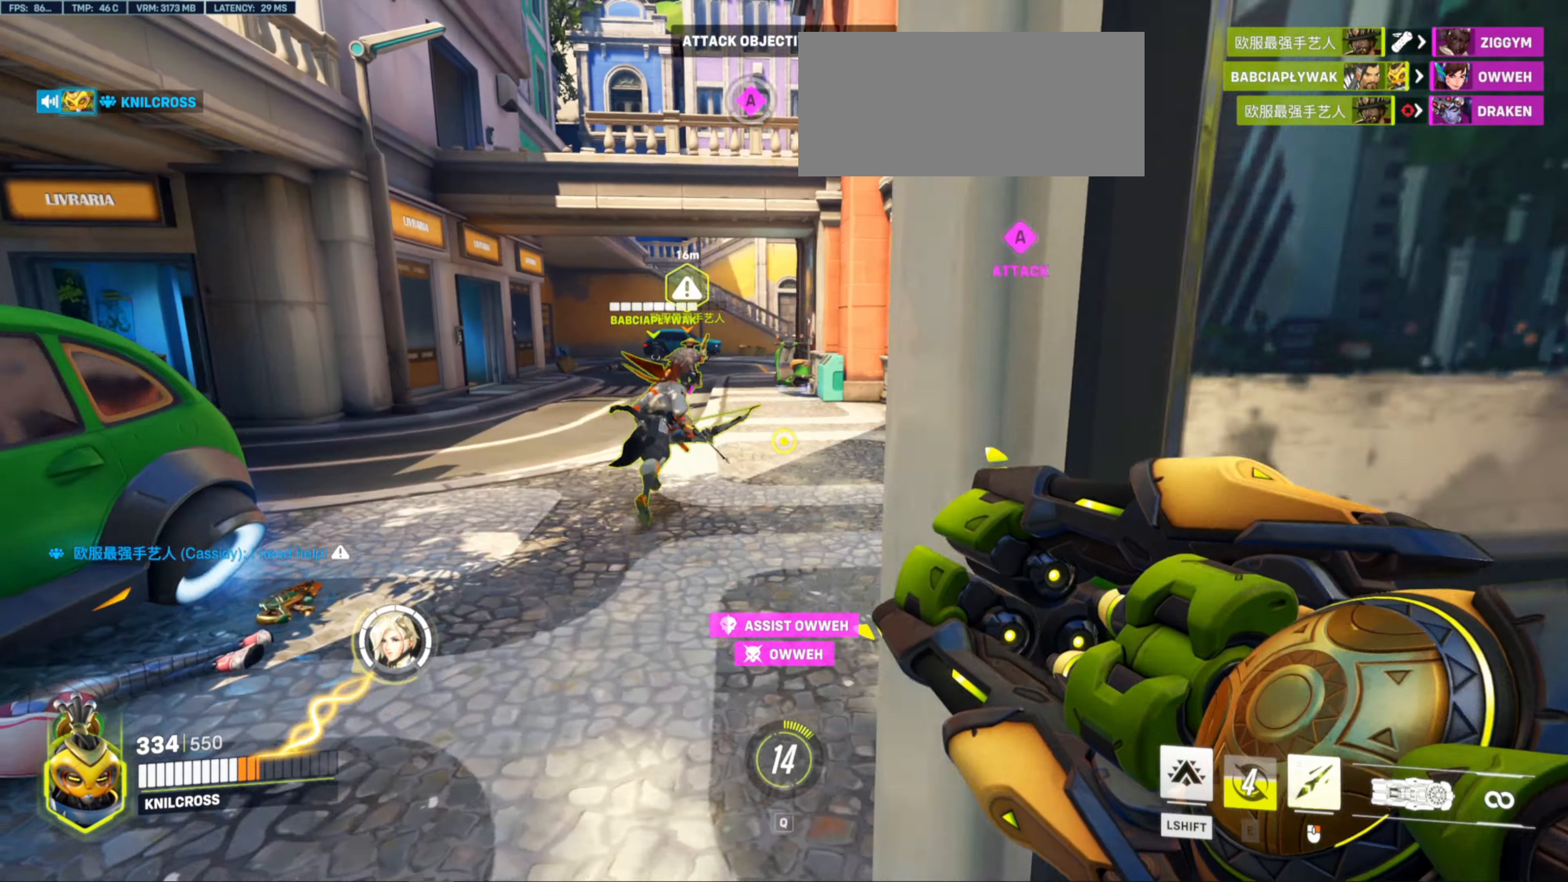
{"keys": ["w"], "mouse": [], "events": [[100, "w", "down"], [333, "a", "up"]]}
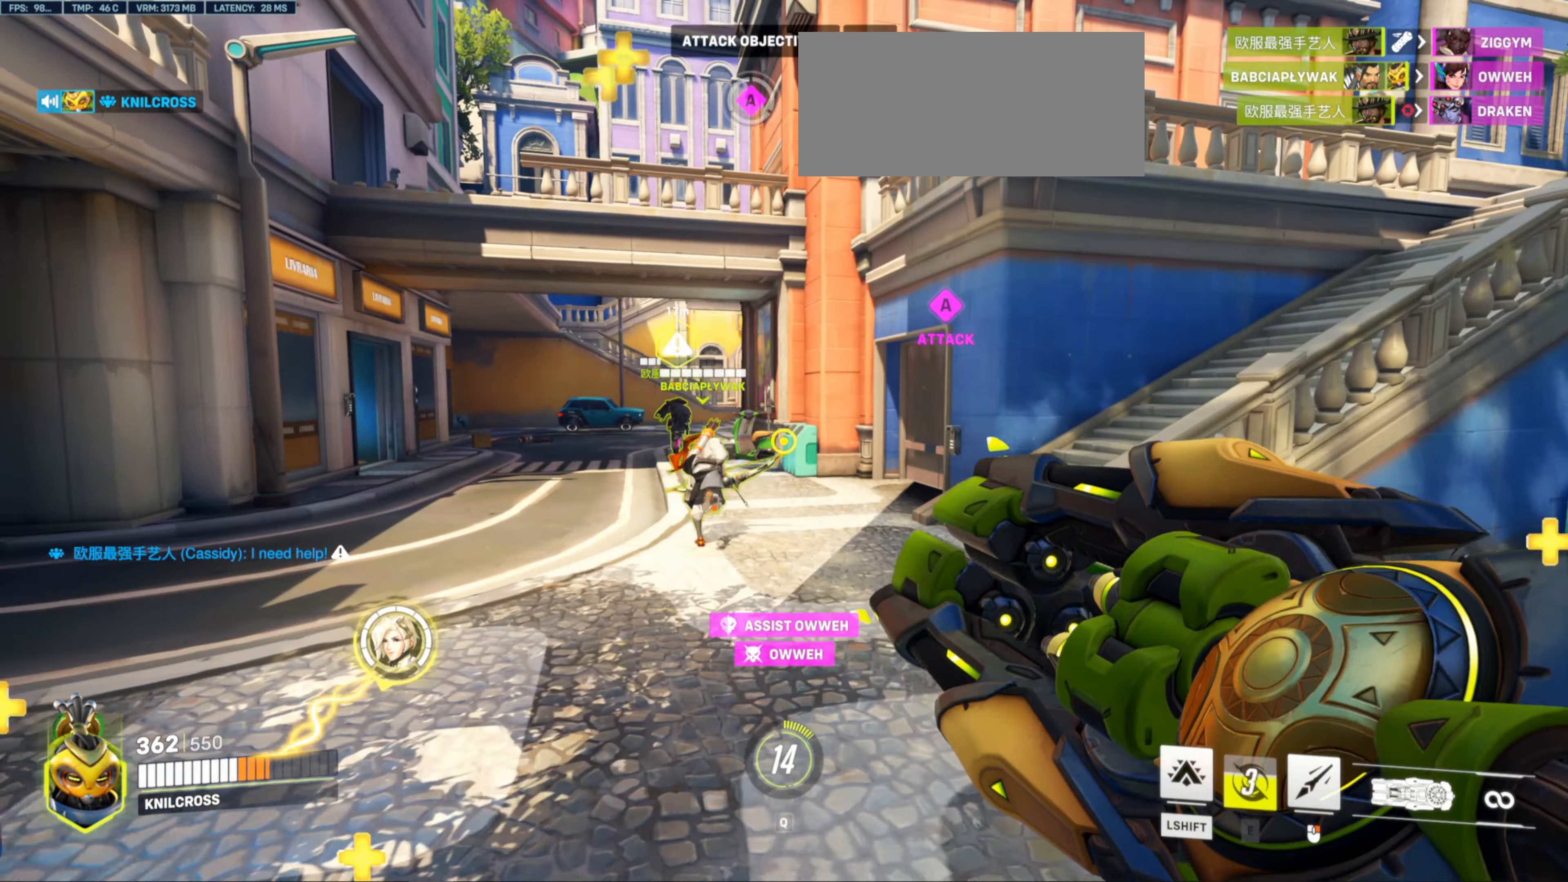
{"keys": ["w"], "mouse": [], "events": [[17, "space", "down"], [117, "space", "up"]]}